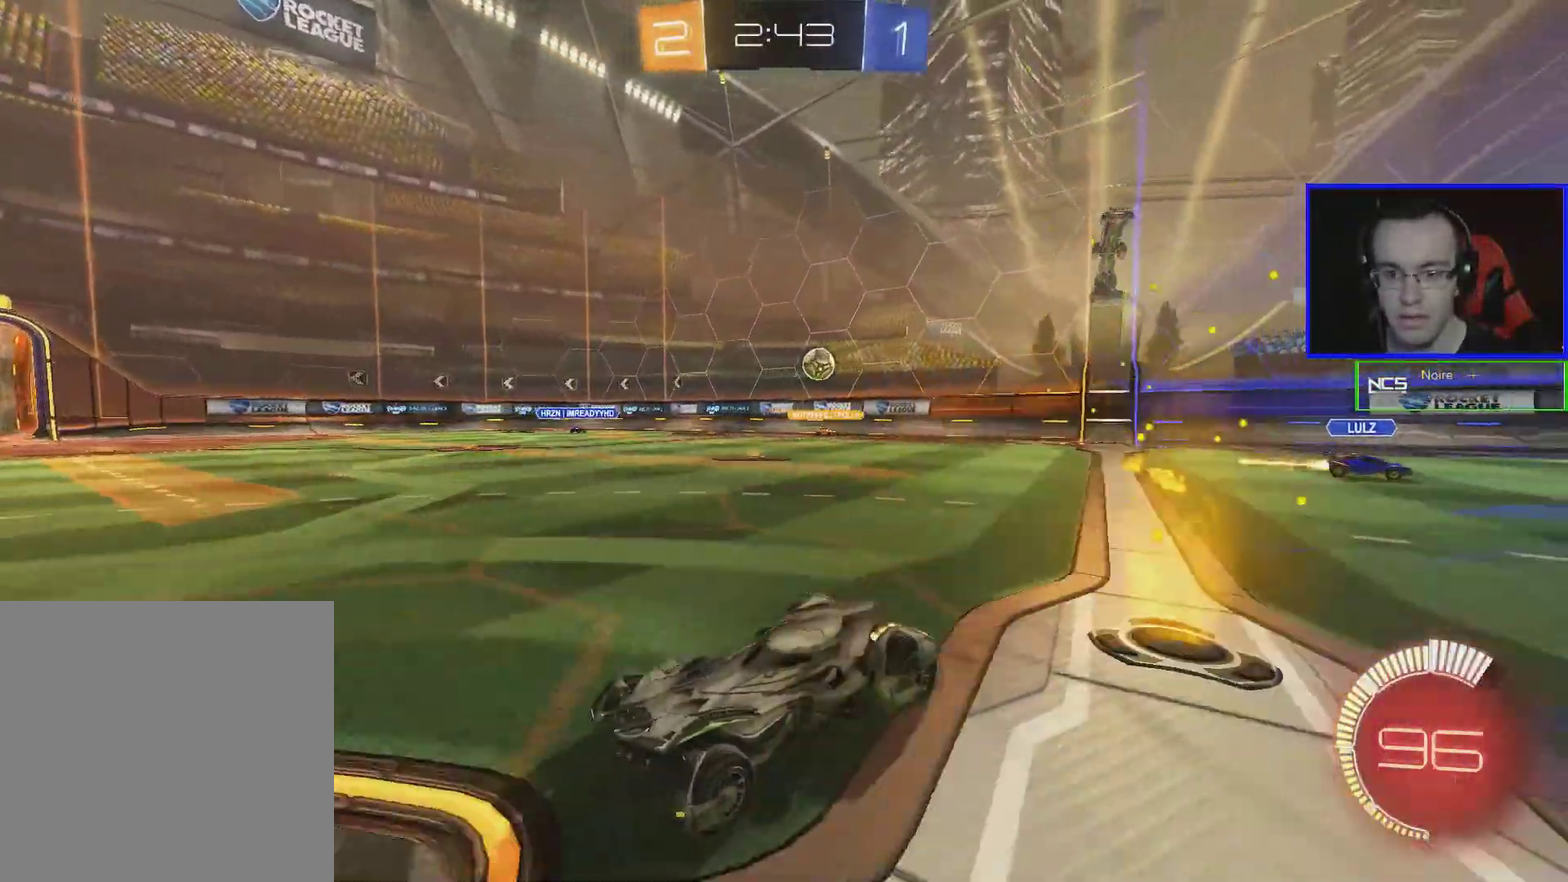
Gameplay with a controller (Xbox layout); each line is a JSON object with the inputs held at the frame after it. "events" lists button and stick changes between this image and that frame as [ms after this image, input, new state], when the widget could be followed in between. Not read: R3 right_stick.
{"buttons": ["R2"], "left_stick": "center", "events": [[233, "left_stick", "left"], [383, "left_stick", "down-left"], [433, "left_stick", "center"]]}
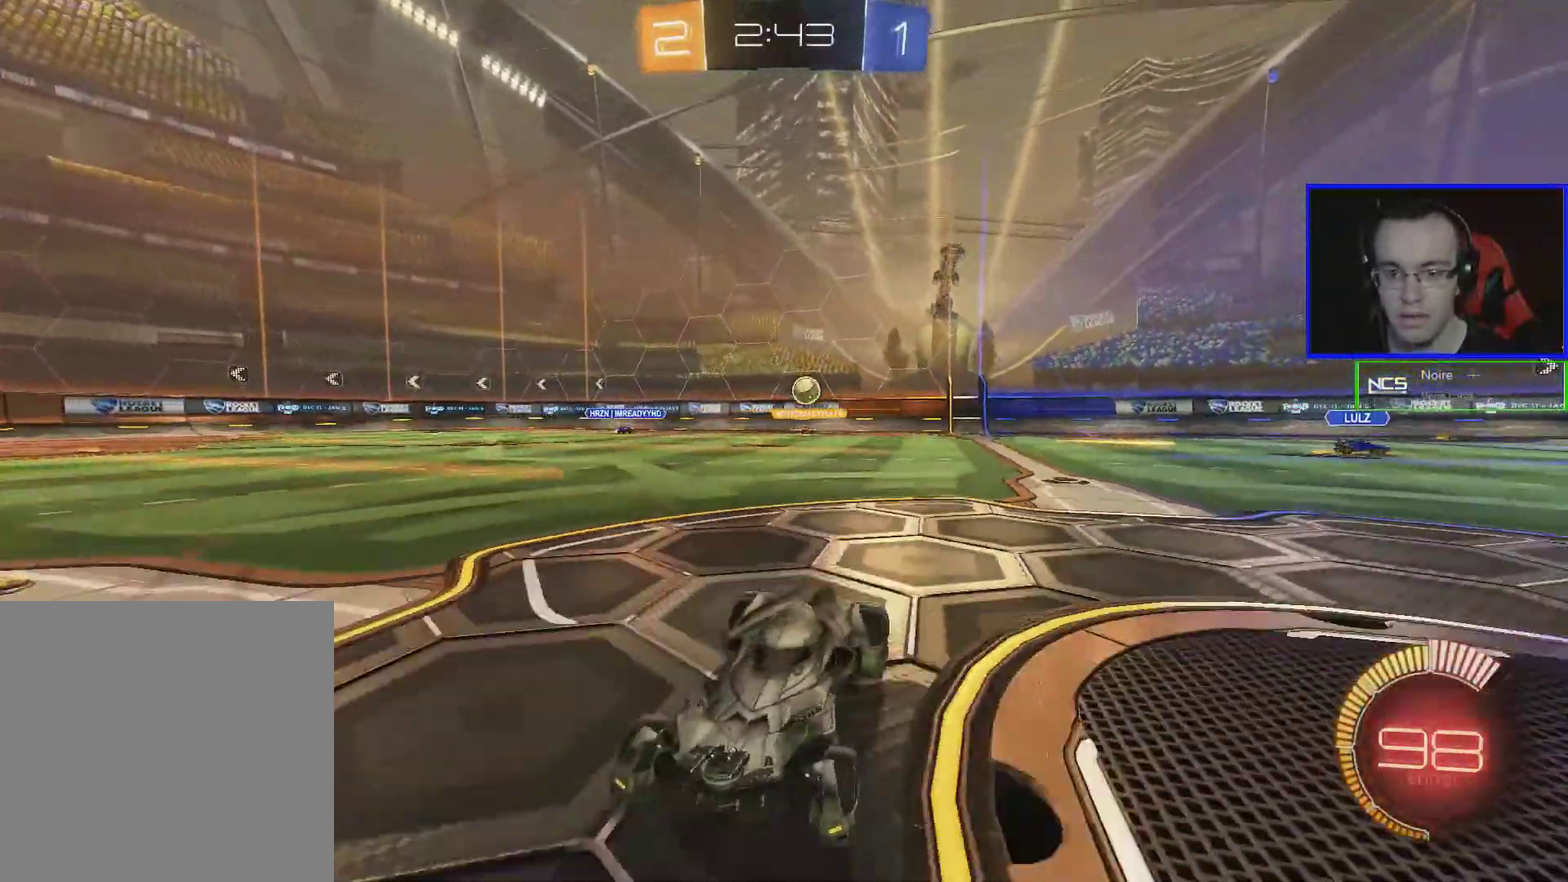
{"buttons": ["R2"], "left_stick": "center", "events": [[83, "left_stick", "left"], [133, "left_stick", "center"]]}
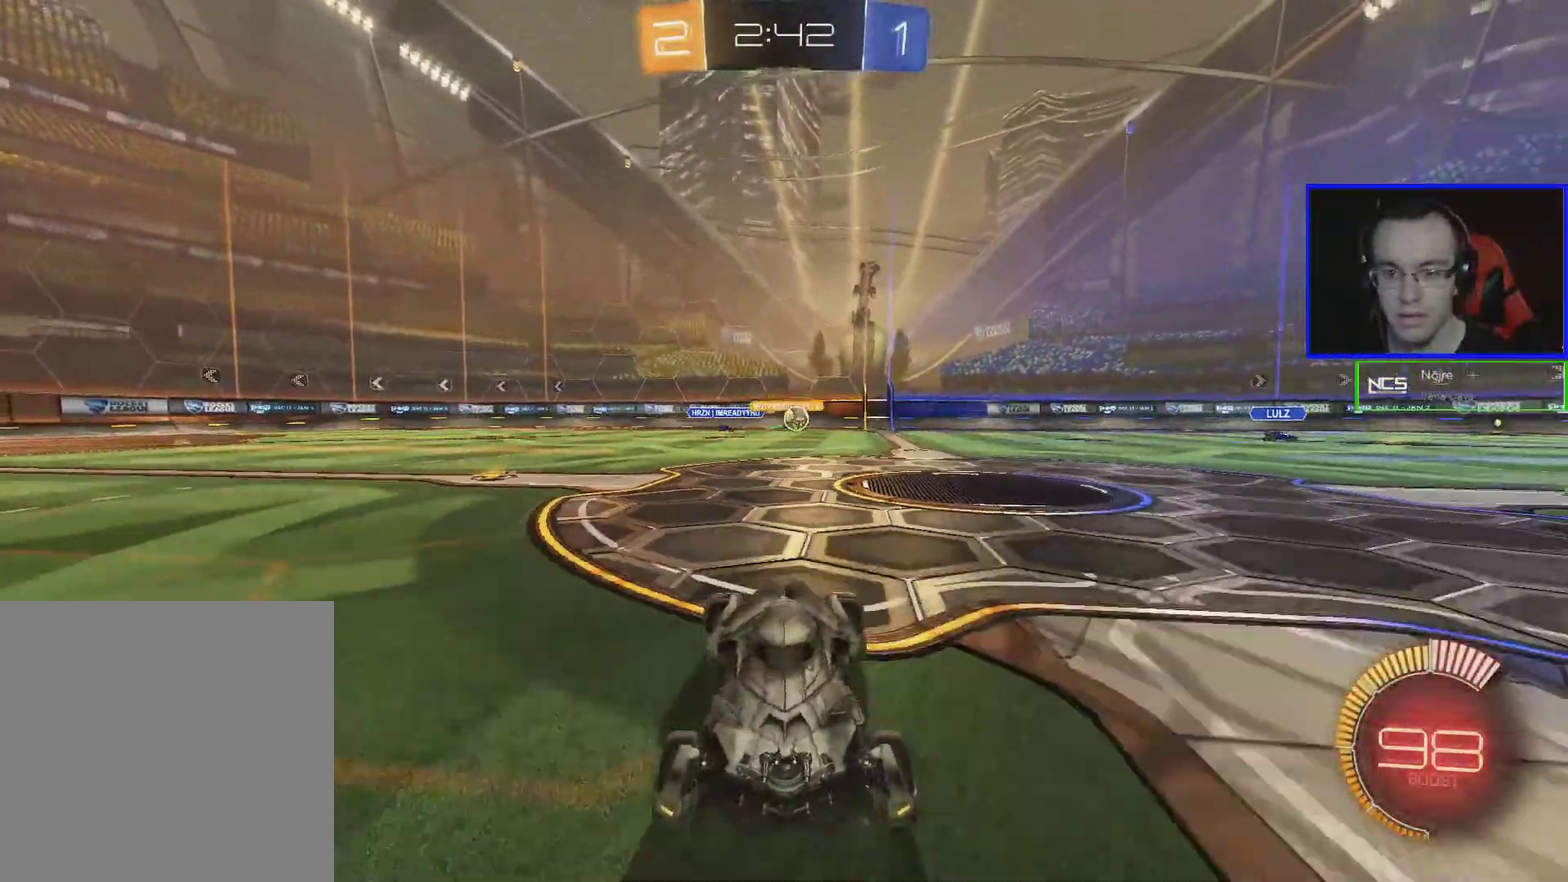
{"buttons": ["R2"], "left_stick": "left", "events": [[33, "left_stick", "left"], [83, "L1", "down"], [83, "R2", "up"], [183, "R2", "down"], [233, "L1", "up"]]}
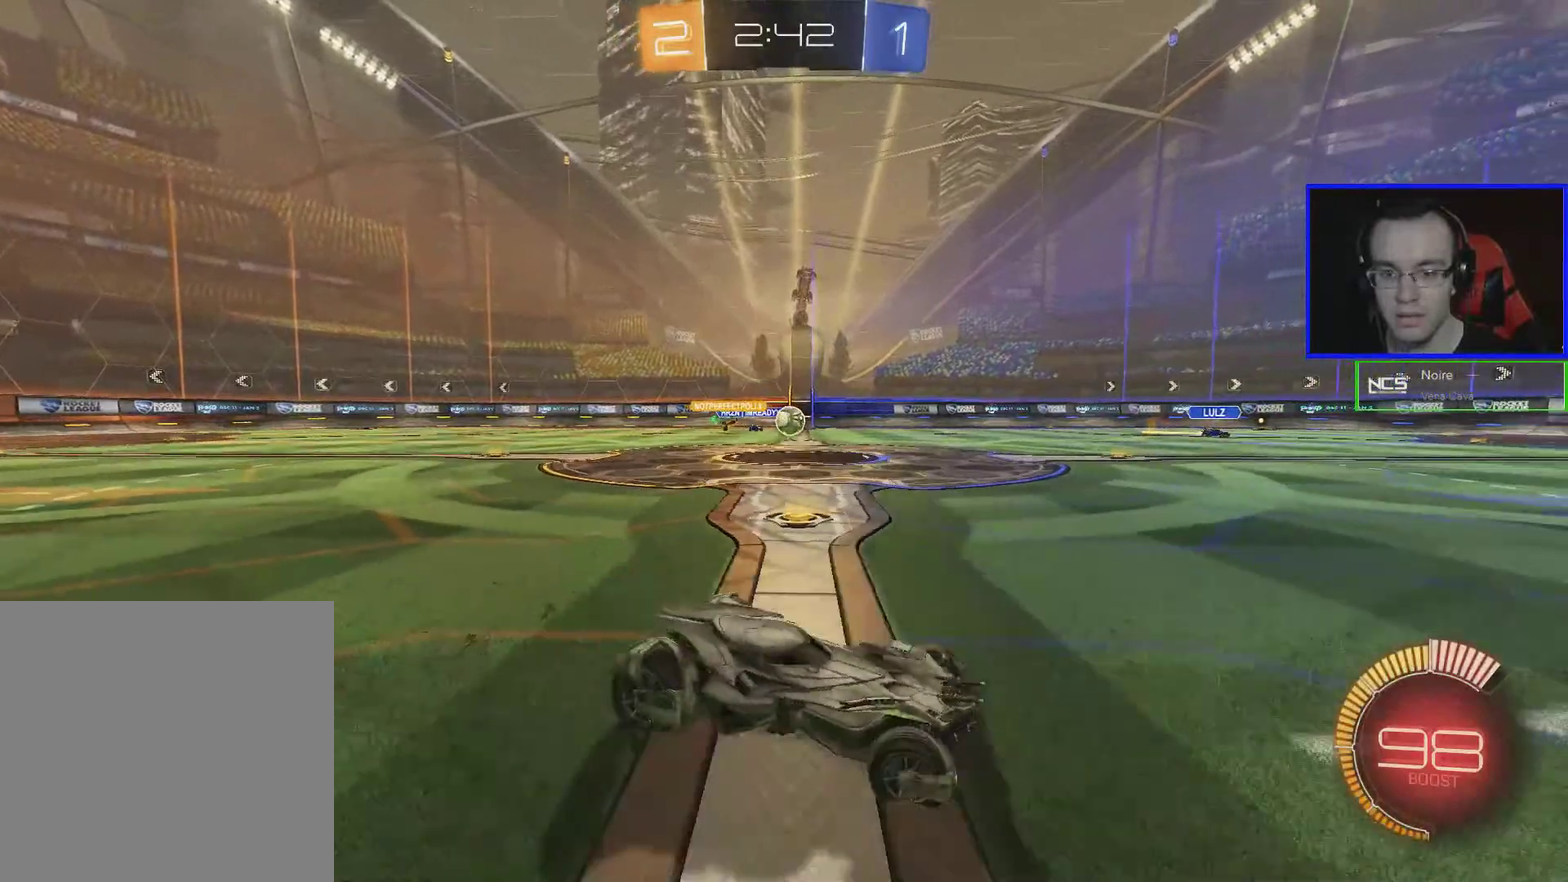
{"buttons": ["B", "R2"], "left_stick": "center", "events": [[283, "B", "down"], [433, "left_stick", "center"]]}
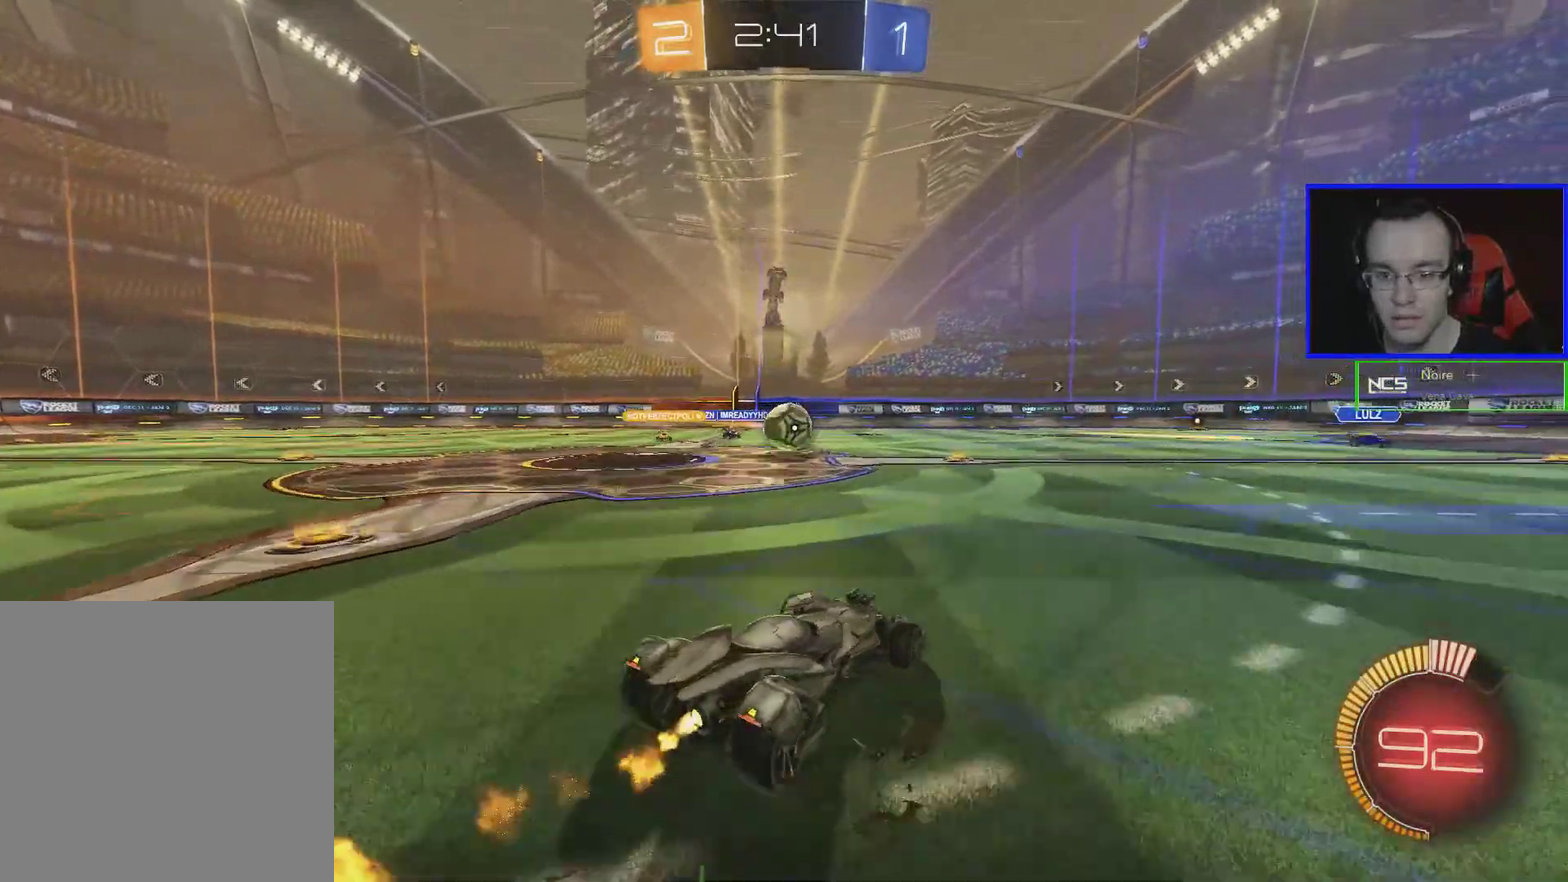
{"buttons": ["A", "B", "R2"], "left_stick": "up-right", "events": [[183, "left_stick", "left"], [283, "left_stick", "center"], [333, "left_stick", "up-right"], [383, "A", "down"], [433, "A", "up"], [483, "A", "down"]]}
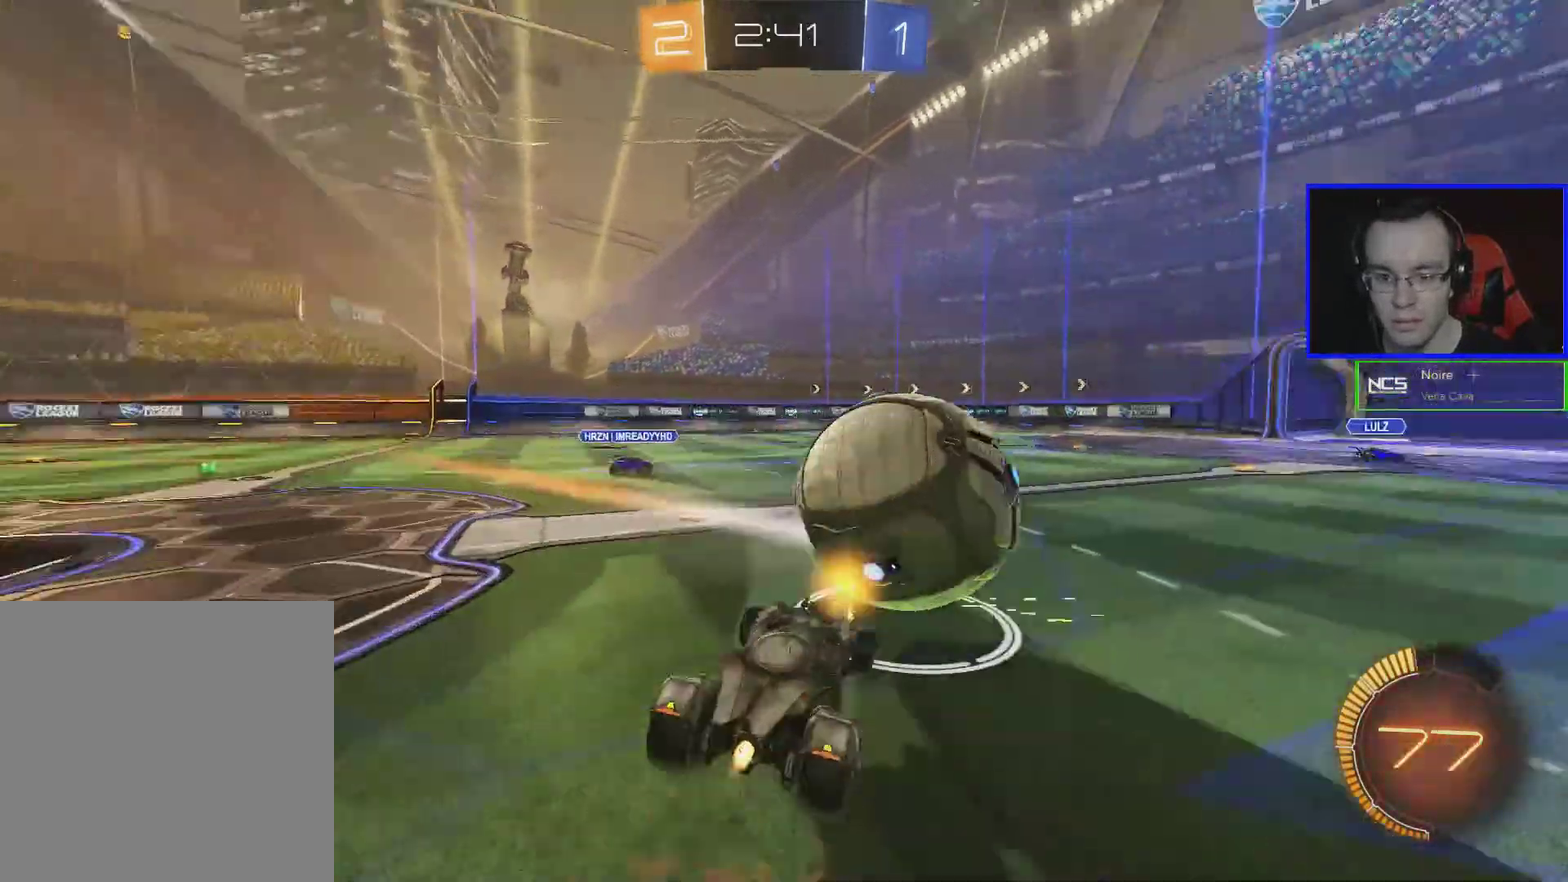
{"buttons": ["R2"], "left_stick": "center", "events": [[383, "A", "up"], [383, "B", "up"], [383, "left_stick", "center"]]}
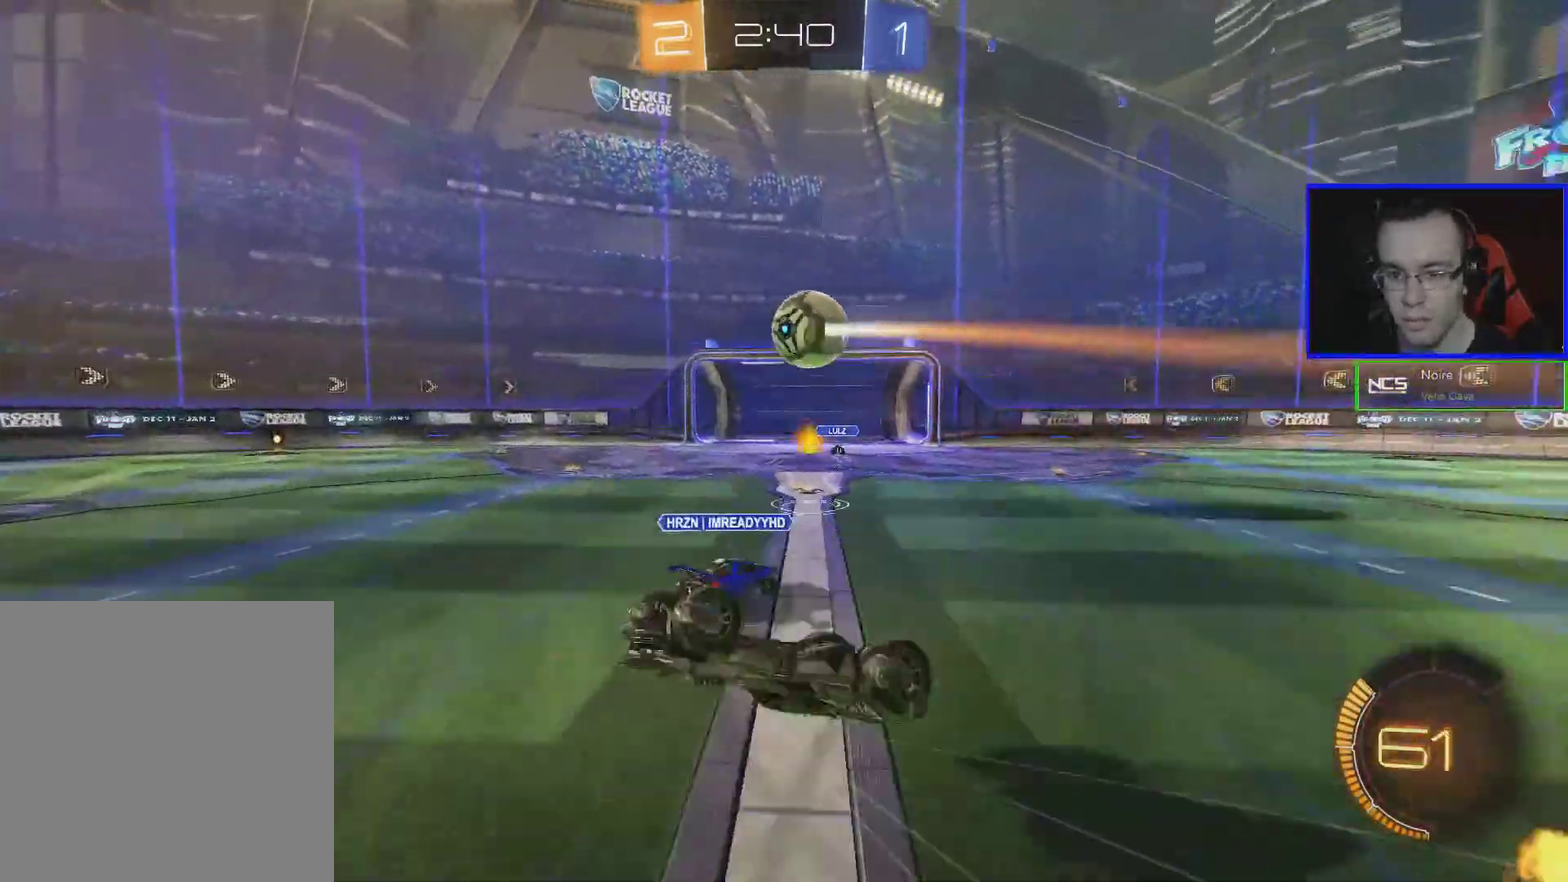
{"buttons": ["R2"], "left_stick": "center", "events": []}
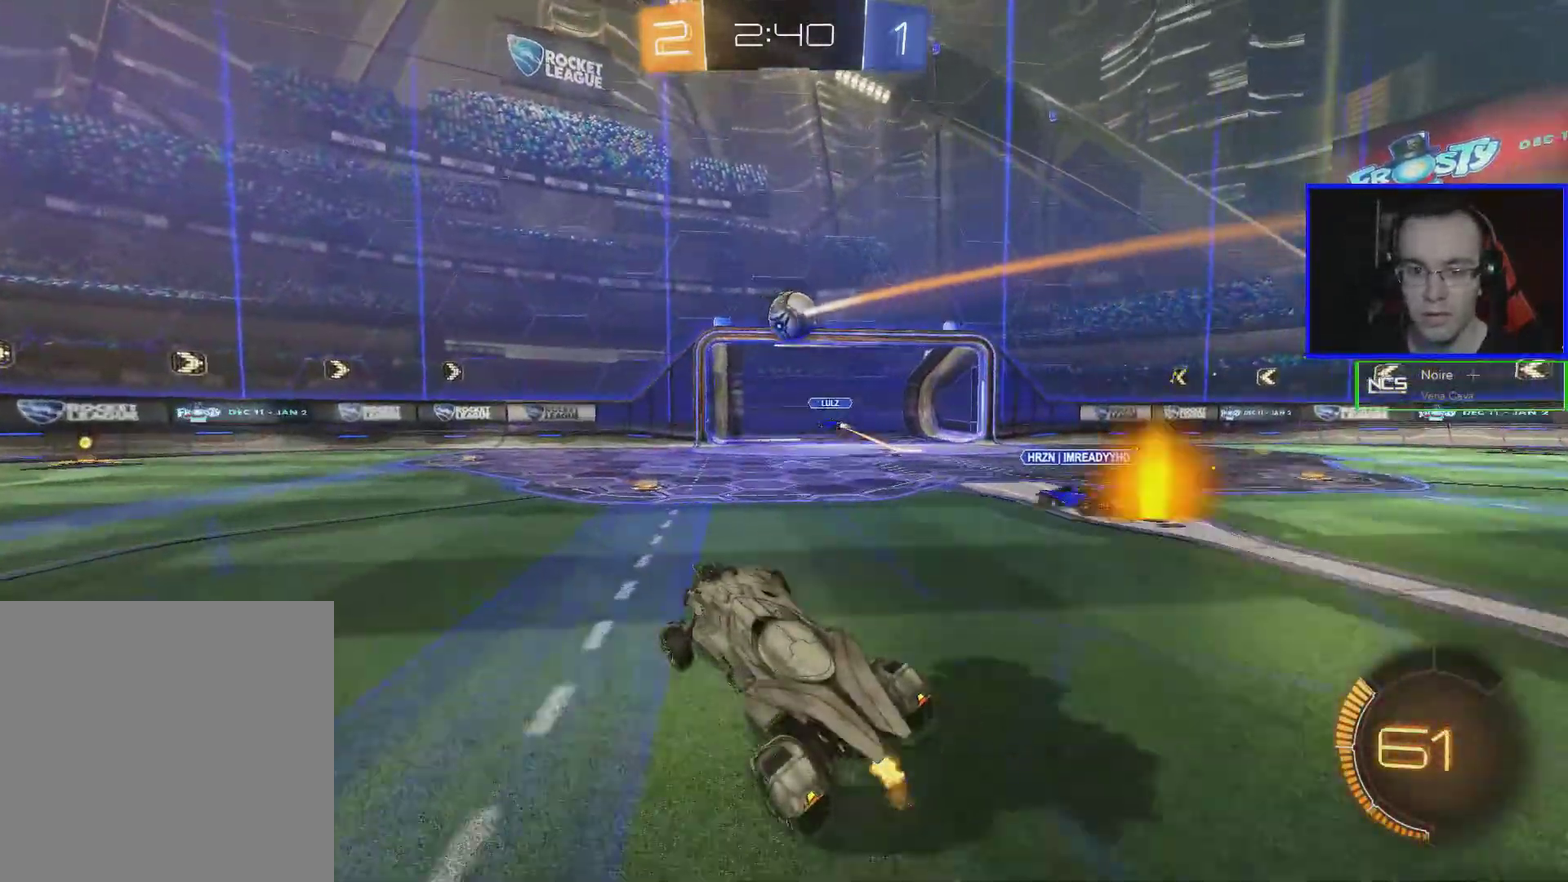
{"buttons": ["R2"], "left_stick": "left", "events": [[83, "left_stick", "left"]]}
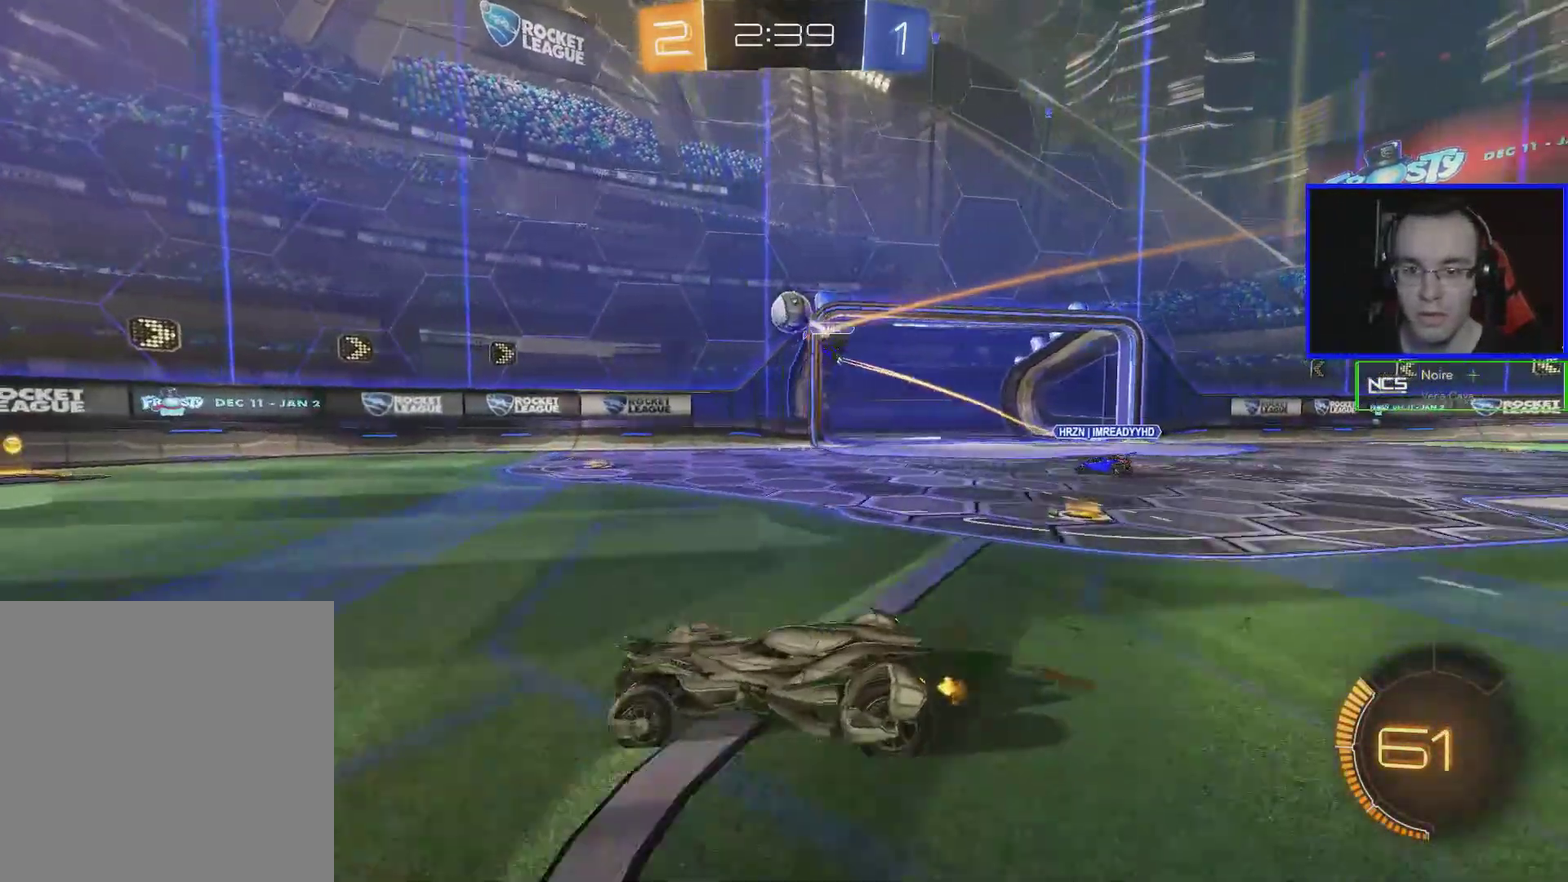
{"buttons": ["R2"], "left_stick": "center", "events": [[283, "left_stick", "center"]]}
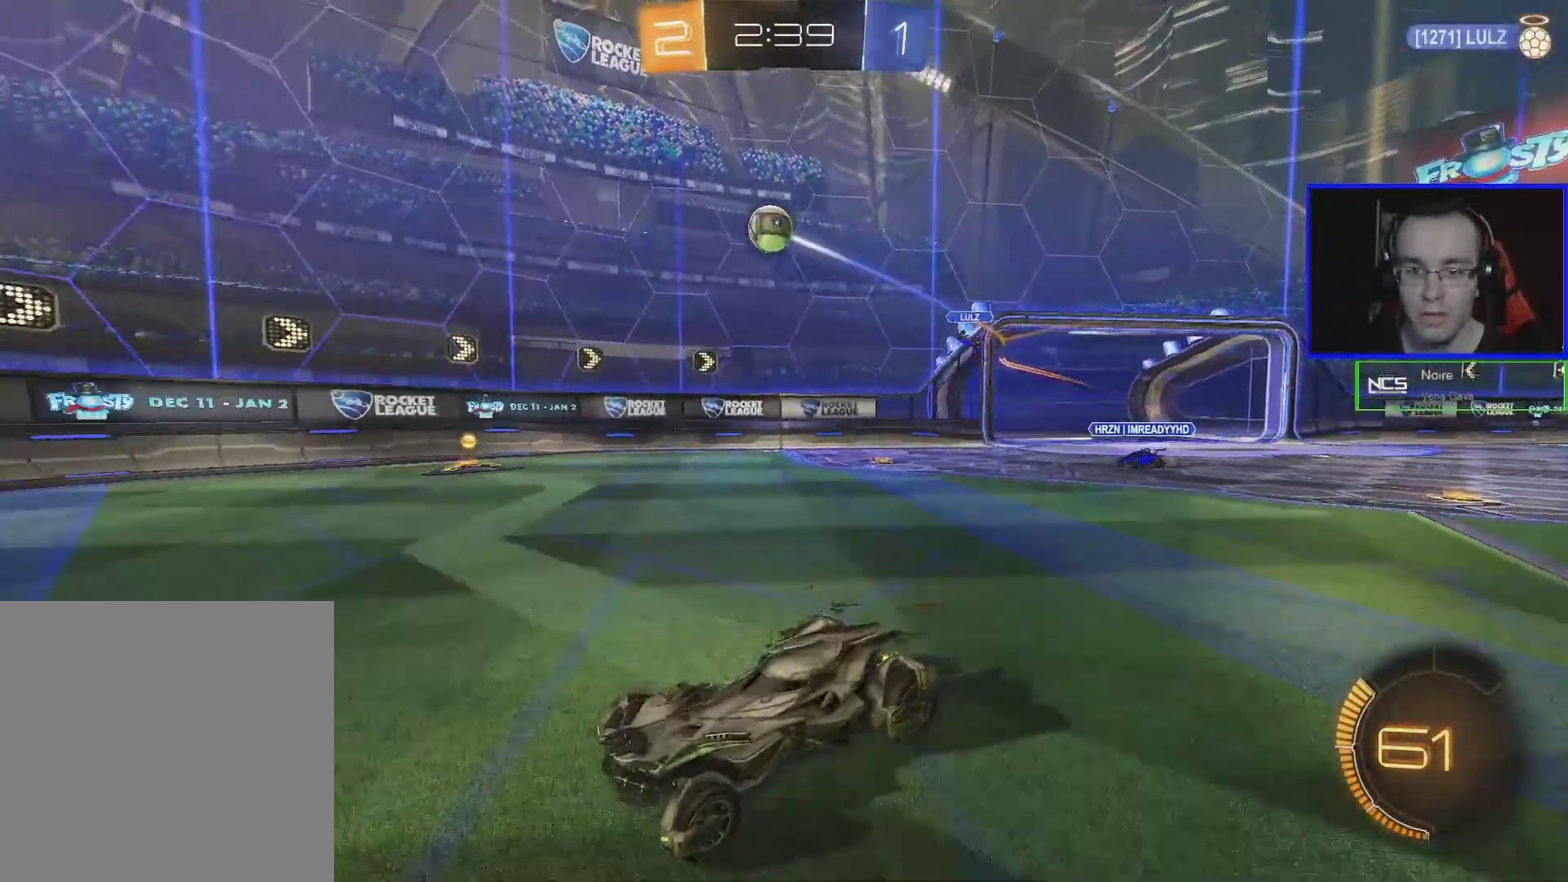
{"buttons": ["R2"], "left_stick": "right", "events": [[33, "left_stick", "left"], [233, "left_stick", "down-left"], [283, "left_stick", "down-right"], [333, "left_stick", "right"]]}
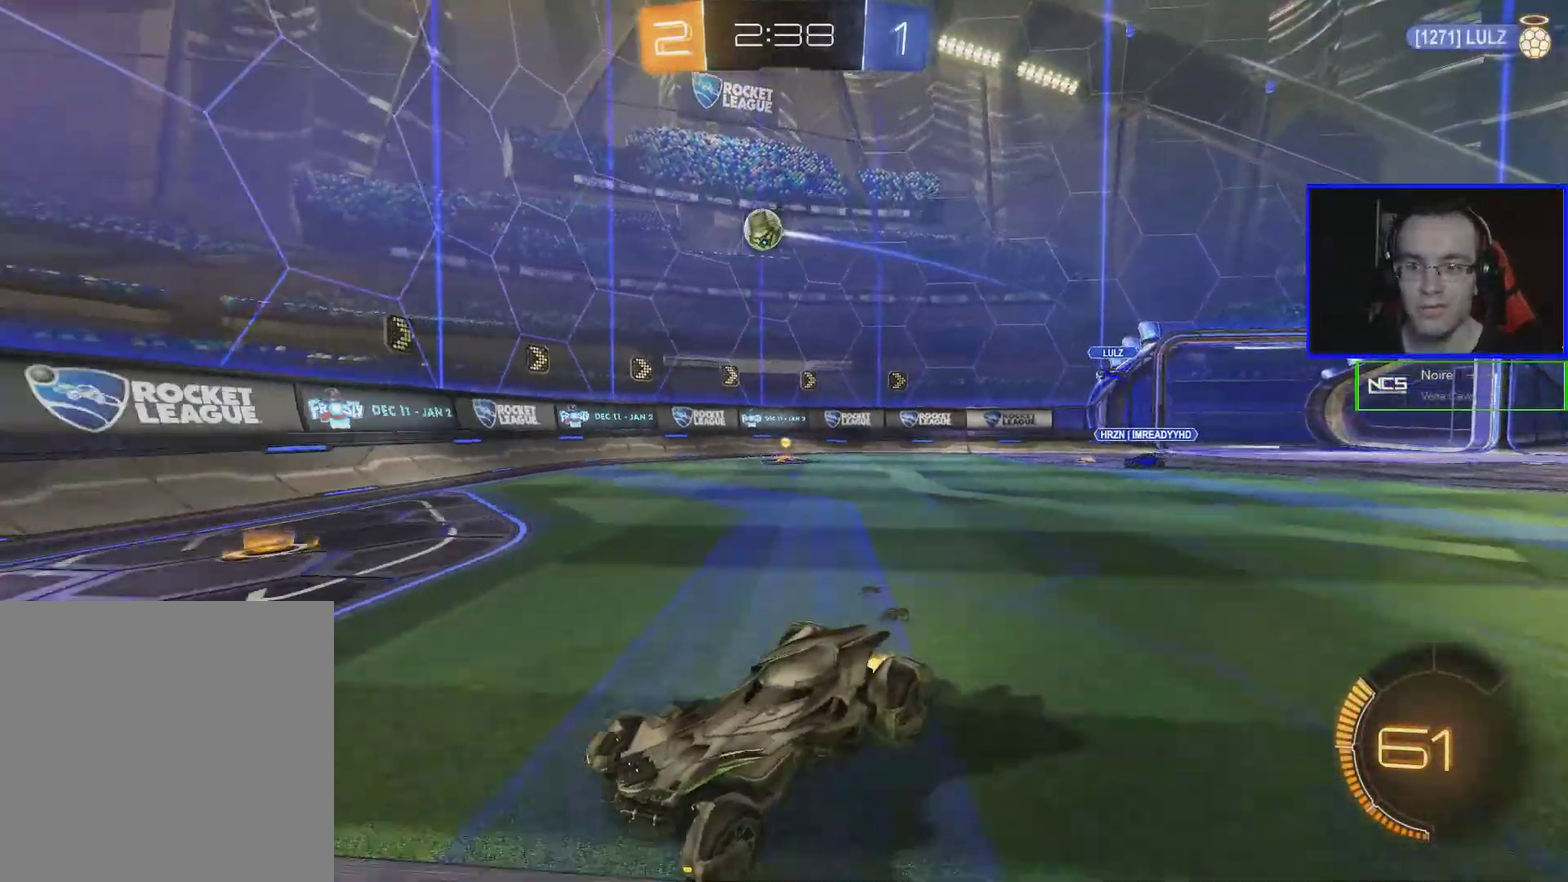
{"buttons": [], "left_stick": "right", "events": [[250, "L1", "down"], [250, "R2", "up"], [400, "L1", "up"]]}
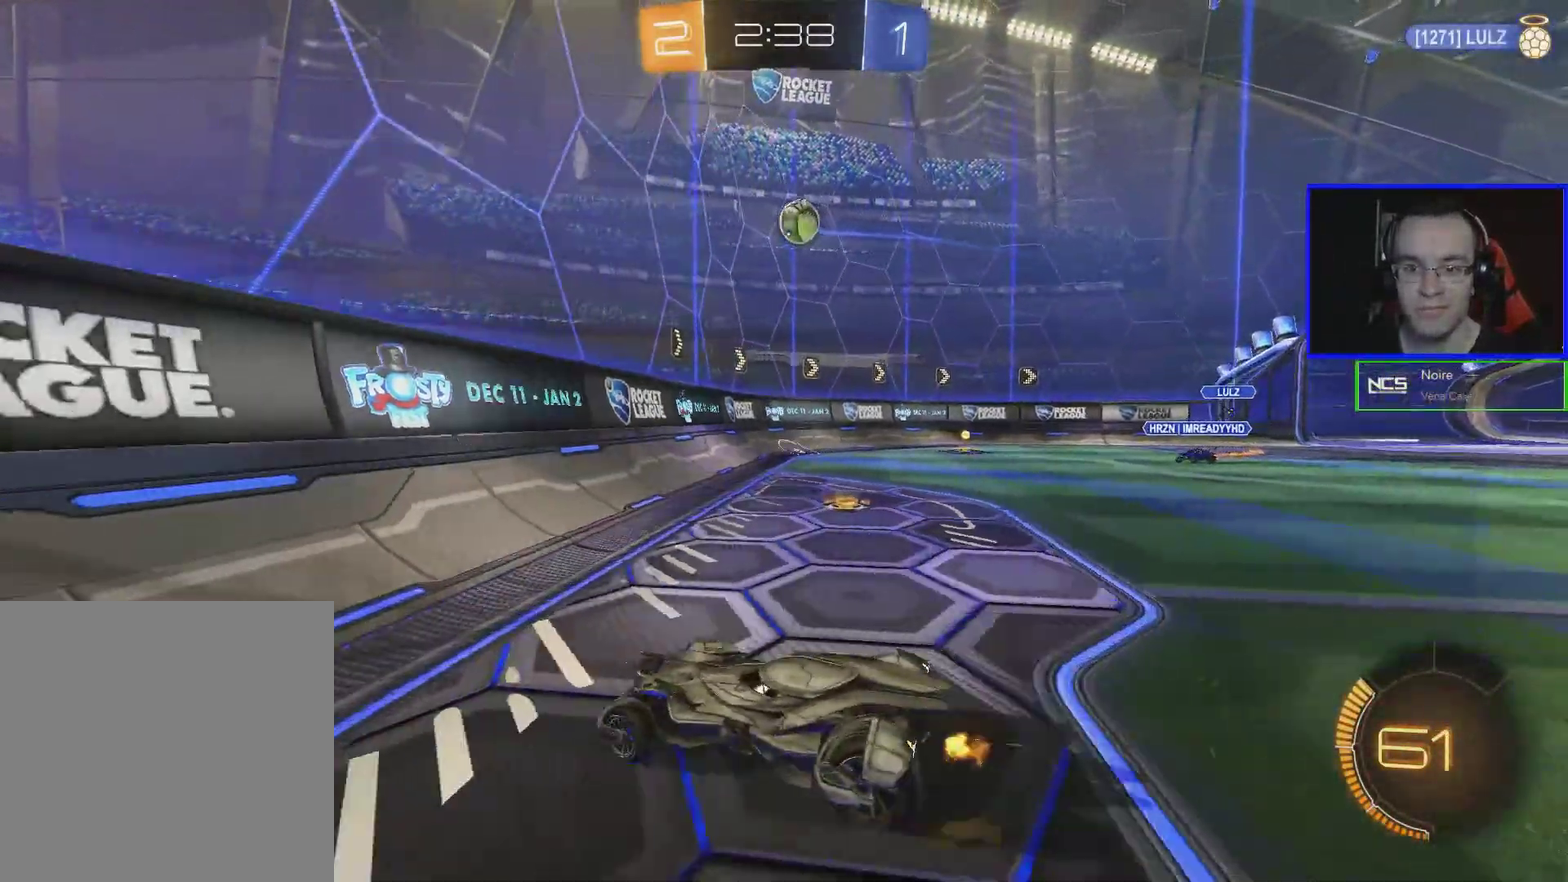
{"buttons": ["B", "R2"], "left_stick": "left", "events": [[100, "L2", "down"], [200, "L2", "up"], [200, "R2", "down"], [250, "left_stick", "left"], [300, "B", "down"]]}
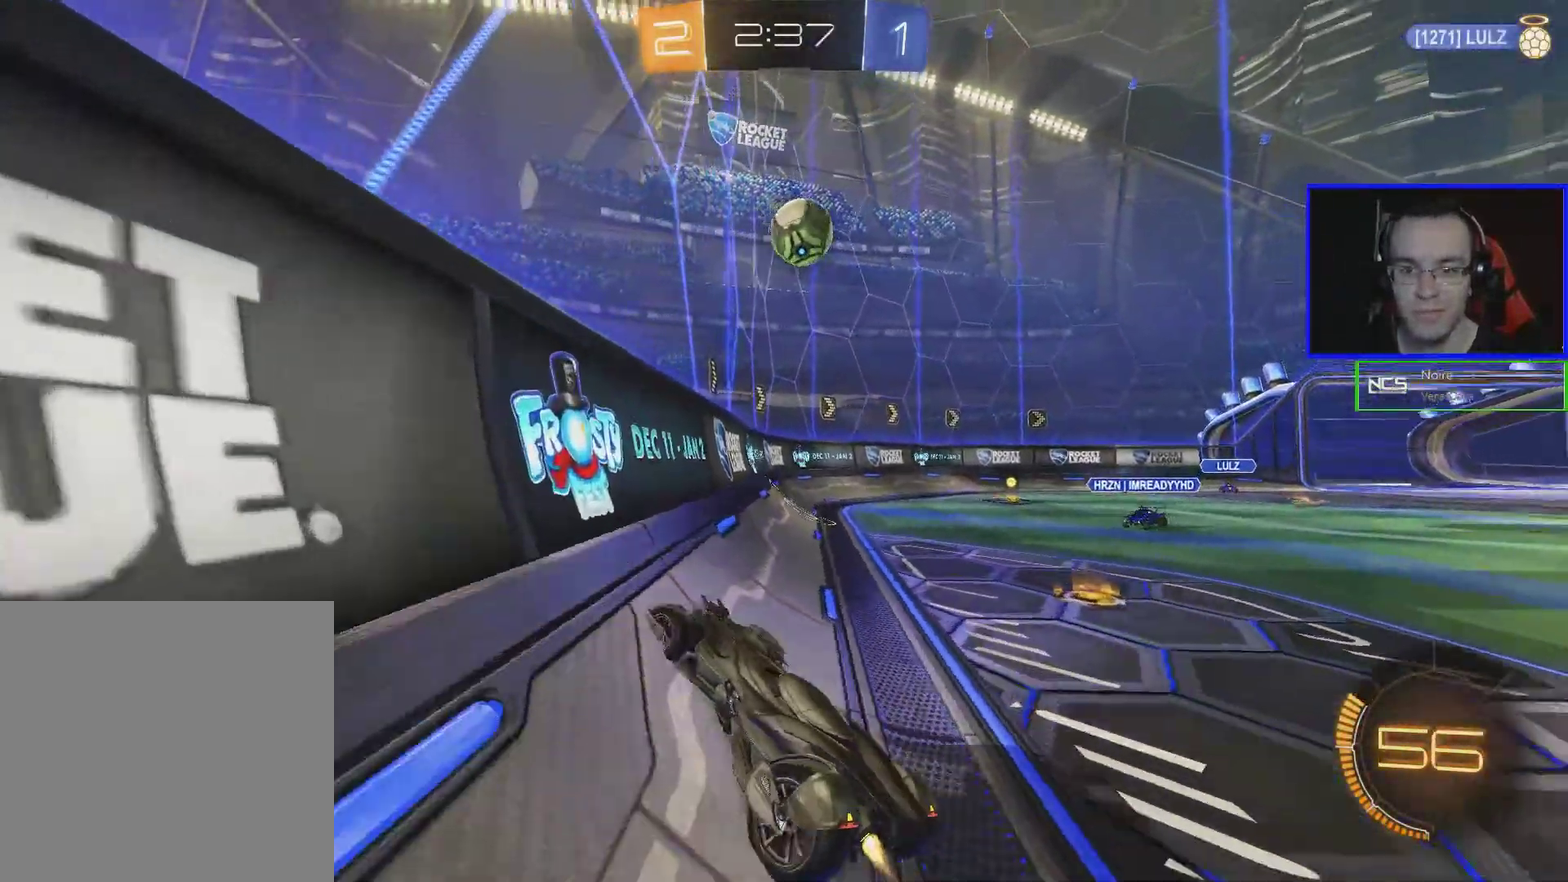
{"buttons": ["A", "B", "R2"], "left_stick": "up-right", "events": [[50, "left_stick", "center"], [150, "A", "down"], [150, "left_stick", "right"], [200, "A", "up"], [300, "A", "down"], [300, "left_stick", "up-right"], [350, "A", "up"], [450, "A", "down"]]}
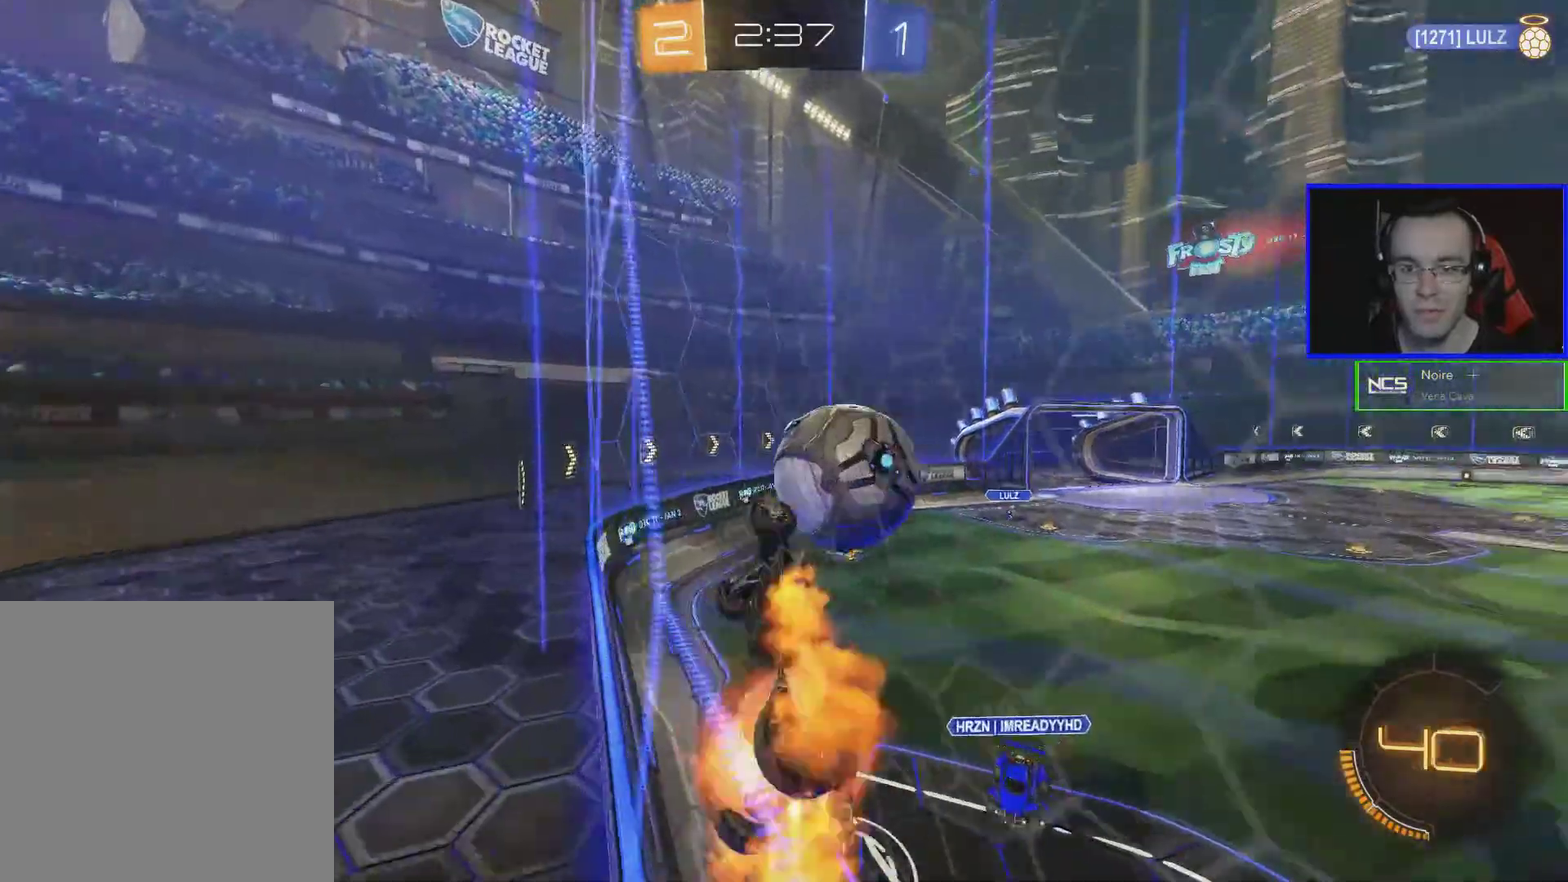
{"buttons": ["R2"], "left_stick": "down-right", "events": [[100, "A", "up"], [150, "B", "up"], [200, "left_stick", "center"], [400, "left_stick", "down-right"]]}
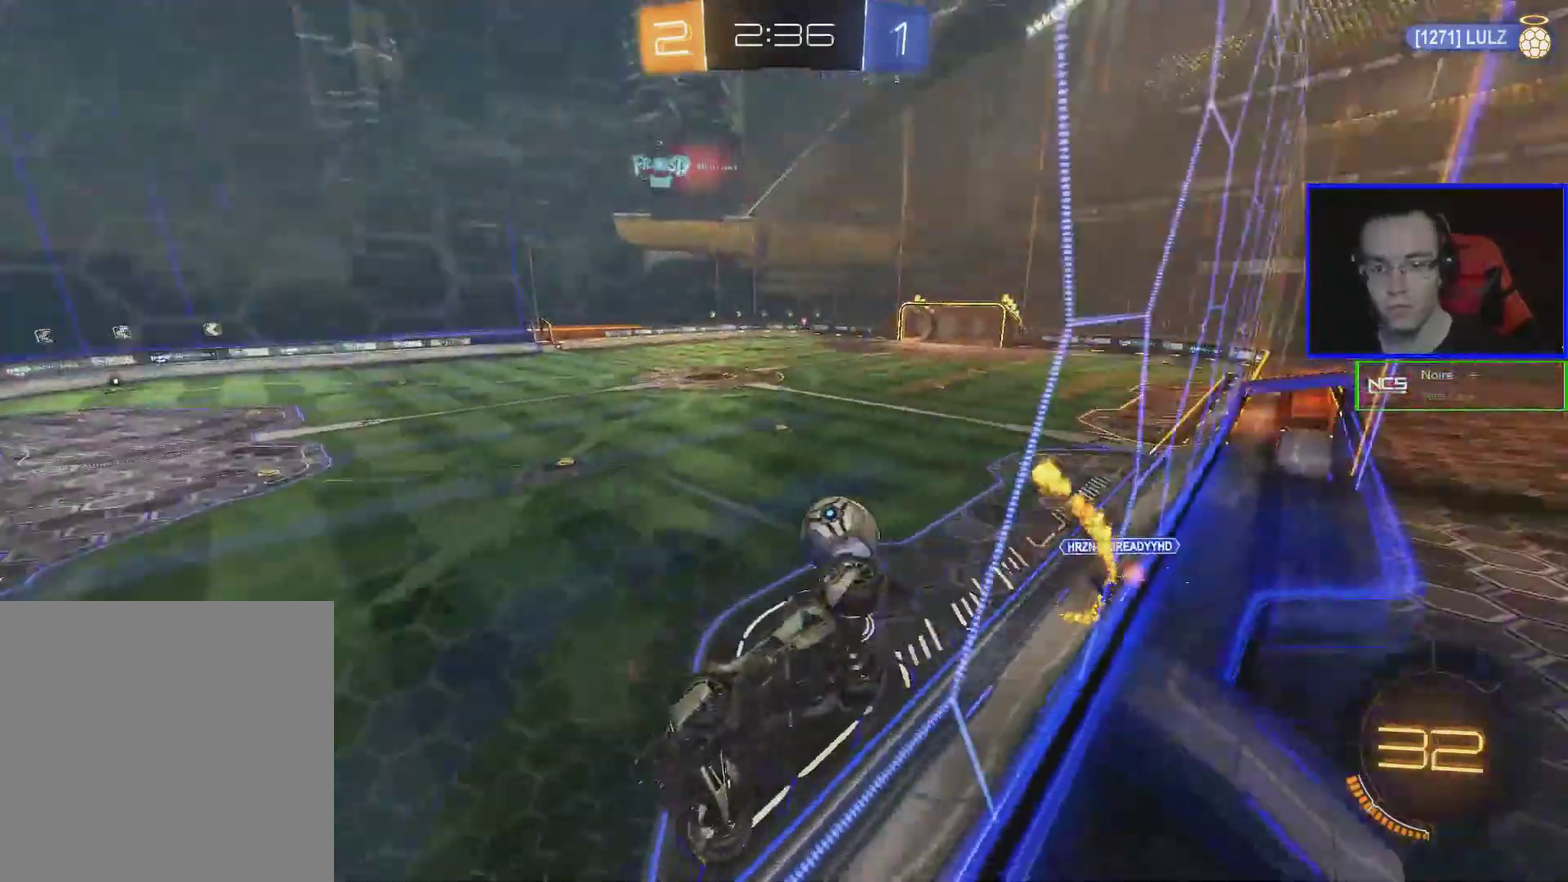
{"buttons": ["B", "R2"], "left_stick": "center", "events": [[450, "B", "down"], [450, "left_stick", "center"]]}
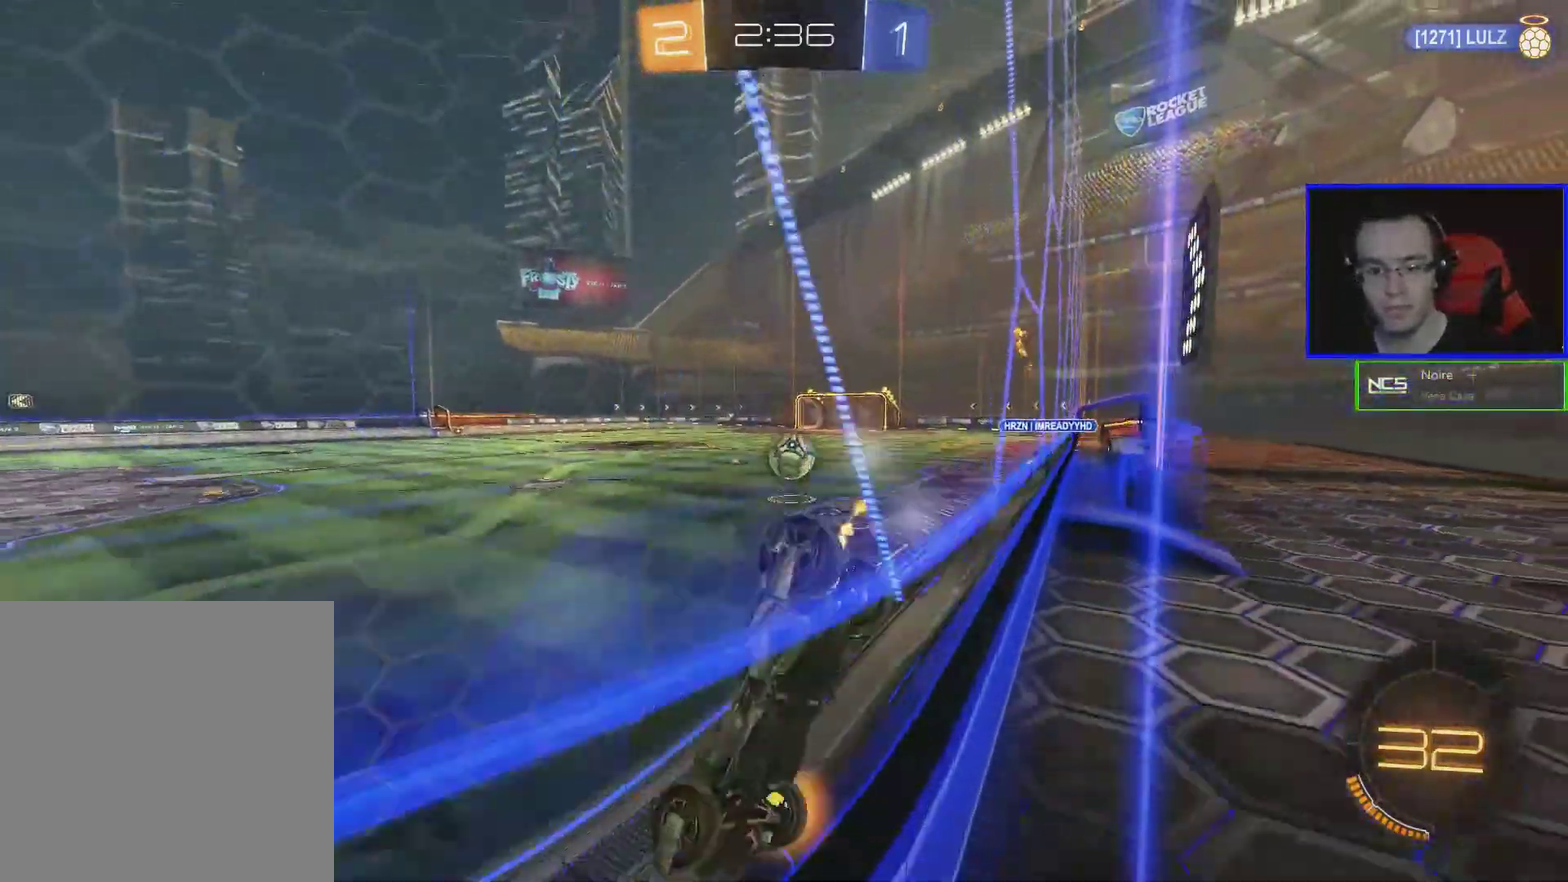
{"buttons": ["L1", "R2"], "left_stick": "right", "events": [[100, "B", "up"], [250, "left_stick", "left"], [400, "left_stick", "down-right"], [450, "left_stick", "right"], [500, "L1", "down"]]}
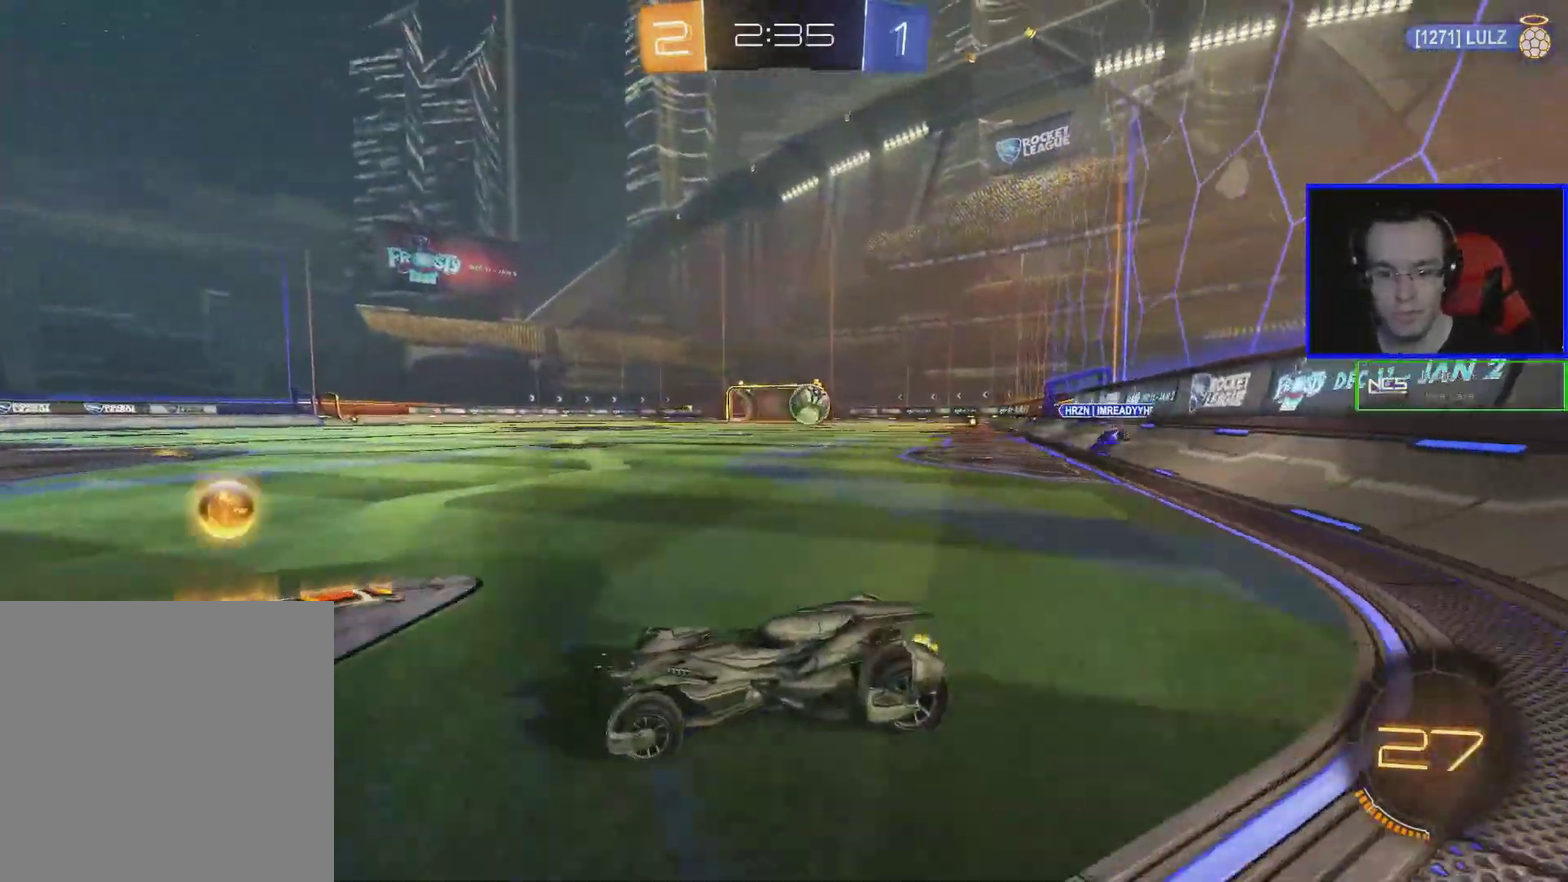
{"buttons": ["B", "R2"], "left_stick": "right", "events": [[150, "L1", "up"], [250, "B", "down"]]}
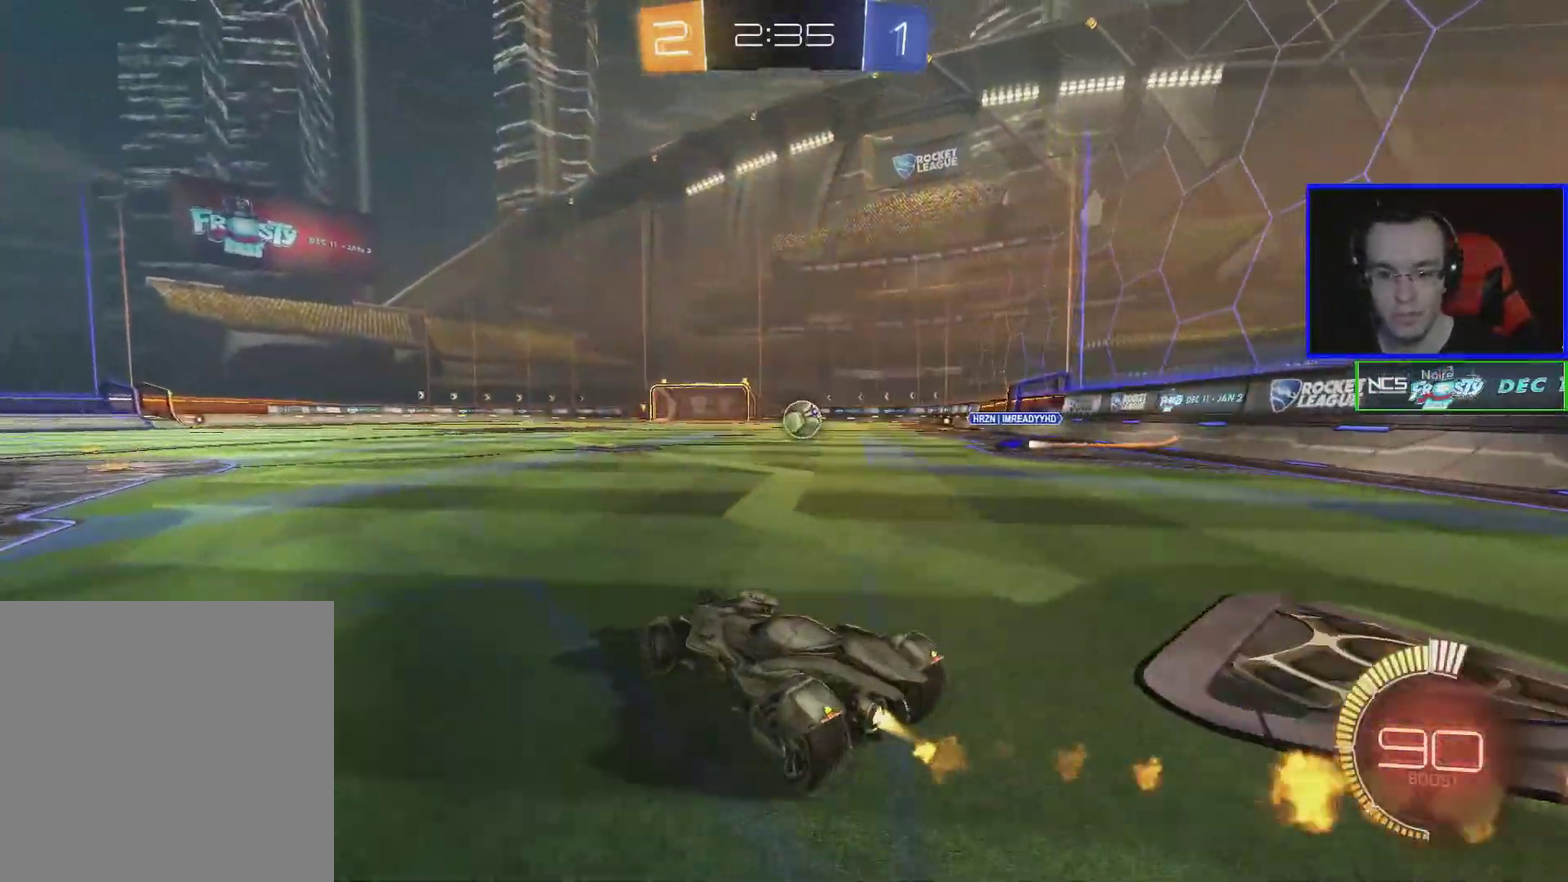
{"buttons": ["B", "R2"], "left_stick": "center", "events": [[150, "left_stick", "up-right"], [233, "A", "down"], [233, "left_stick", "up"], [333, "A", "up"], [383, "A", "down"], [483, "A", "up"], [483, "left_stick", "center"]]}
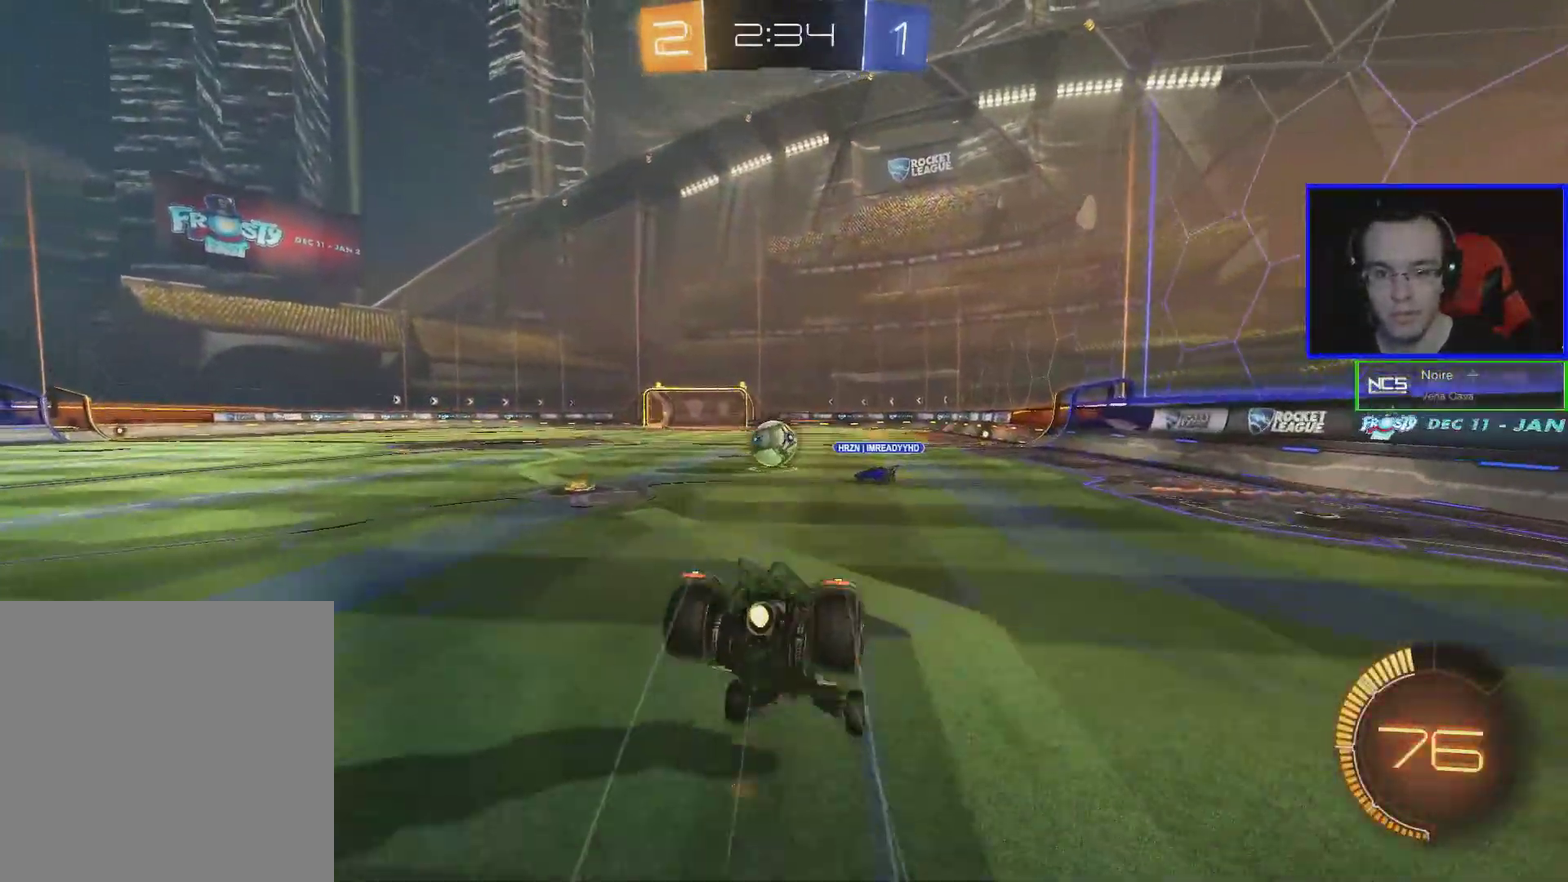
{"buttons": ["R2"], "left_stick": "center", "events": [[33, "B", "up"], [183, "DPAD_LEFT", "down"], [233, "DPAD_LEFT", "up"], [283, "DPAD_LEFT", "down"], [383, "DPAD_LEFT", "up"]]}
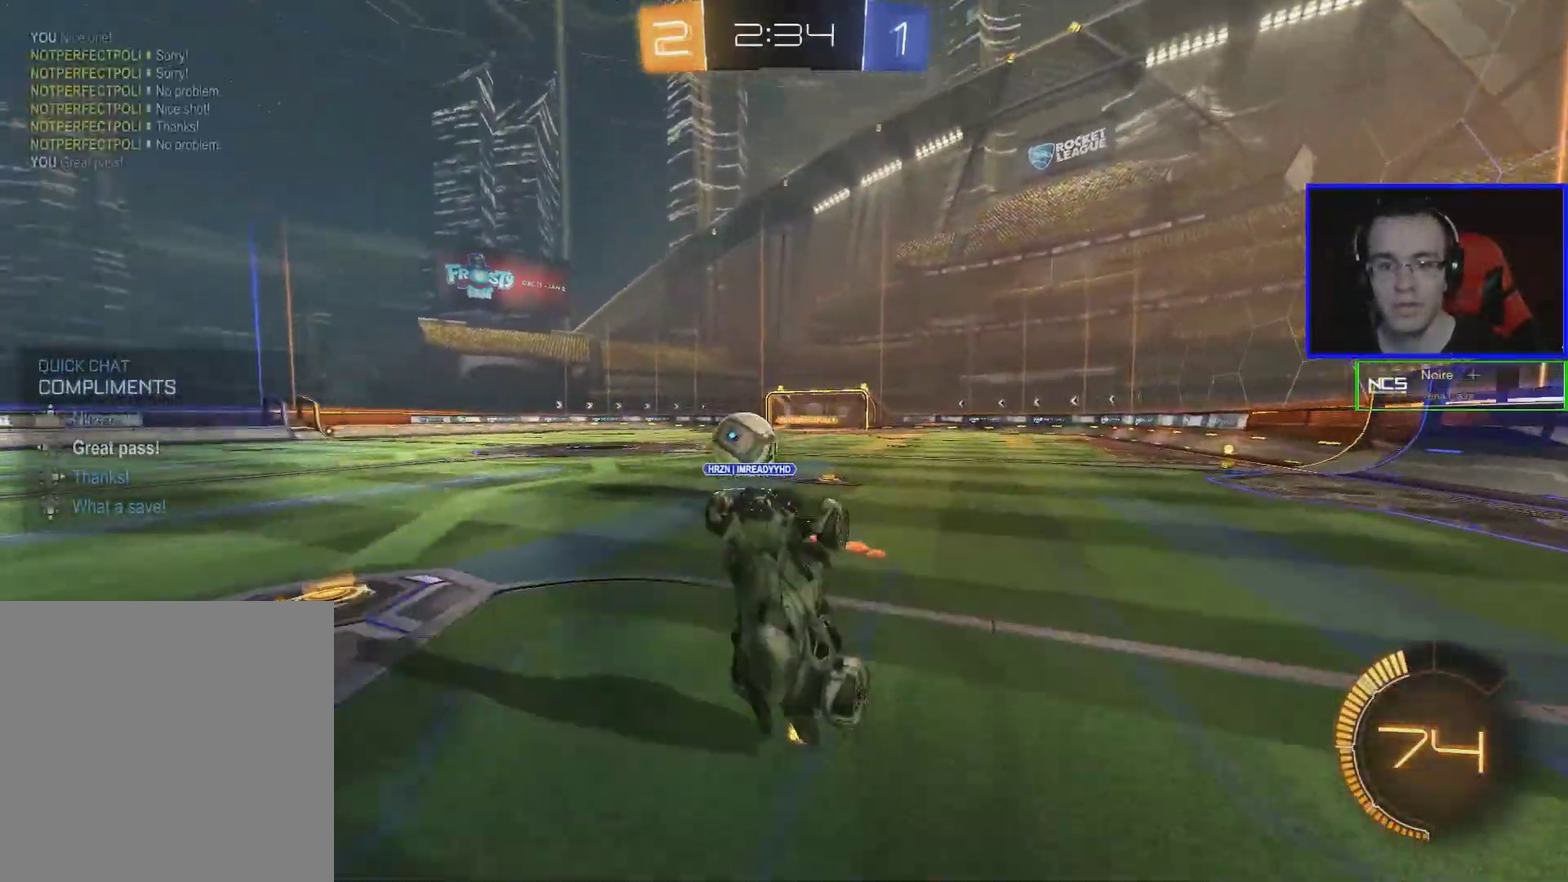
{"buttons": ["B", "R2"], "left_stick": "left", "events": [[383, "left_stick", "left"], [483, "B", "down"]]}
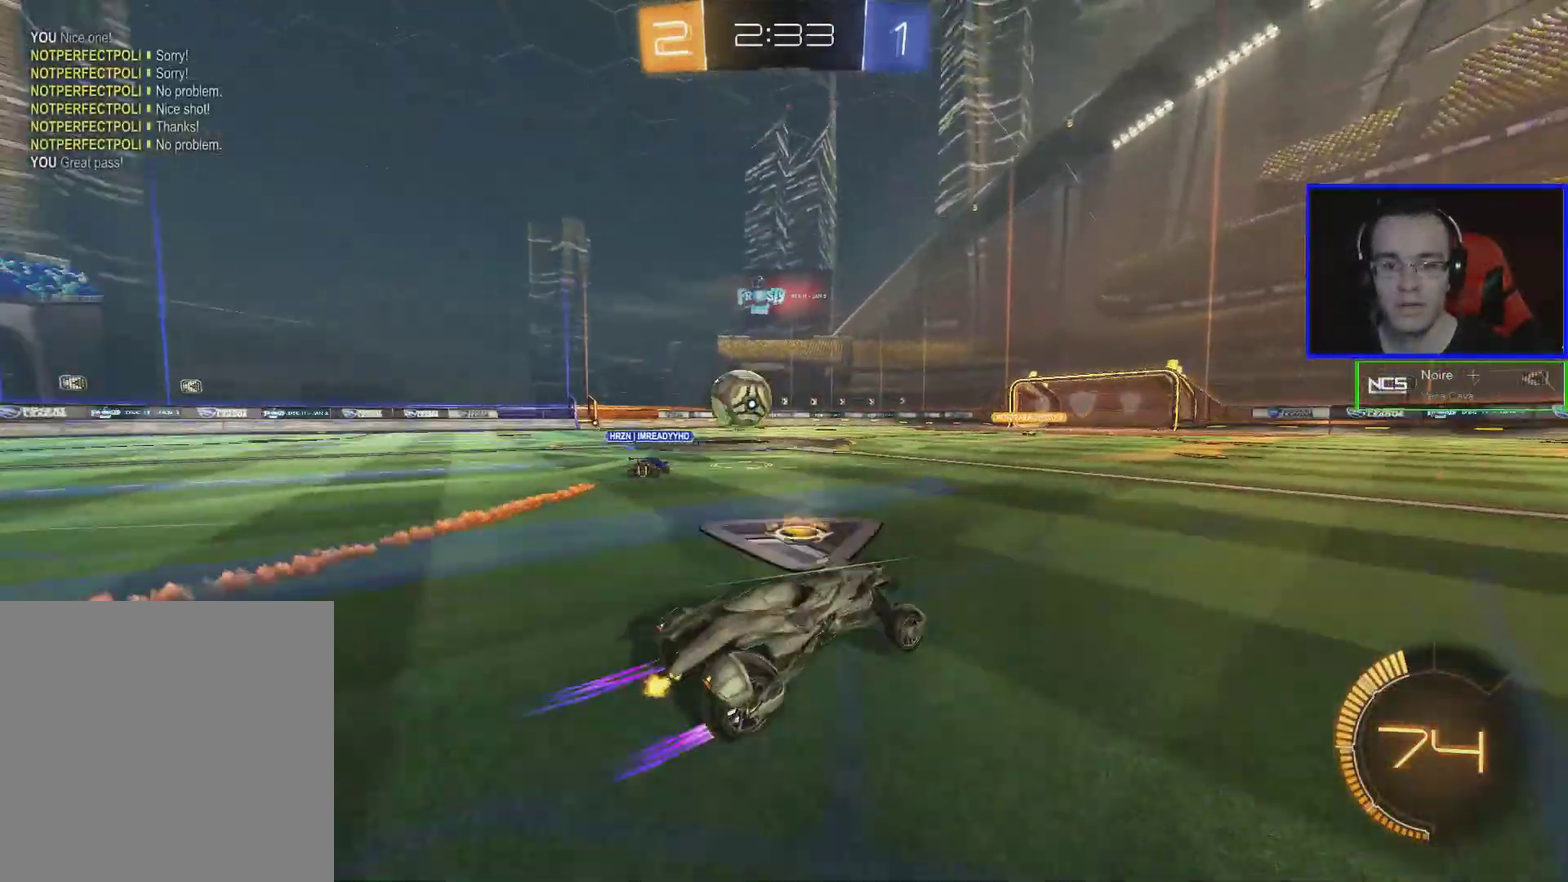
{"buttons": ["B", "R2"], "left_stick": "center", "events": [[233, "left_stick", "down-left"], [283, "left_stick", "center"], [333, "B", "up"], [383, "B", "down"]]}
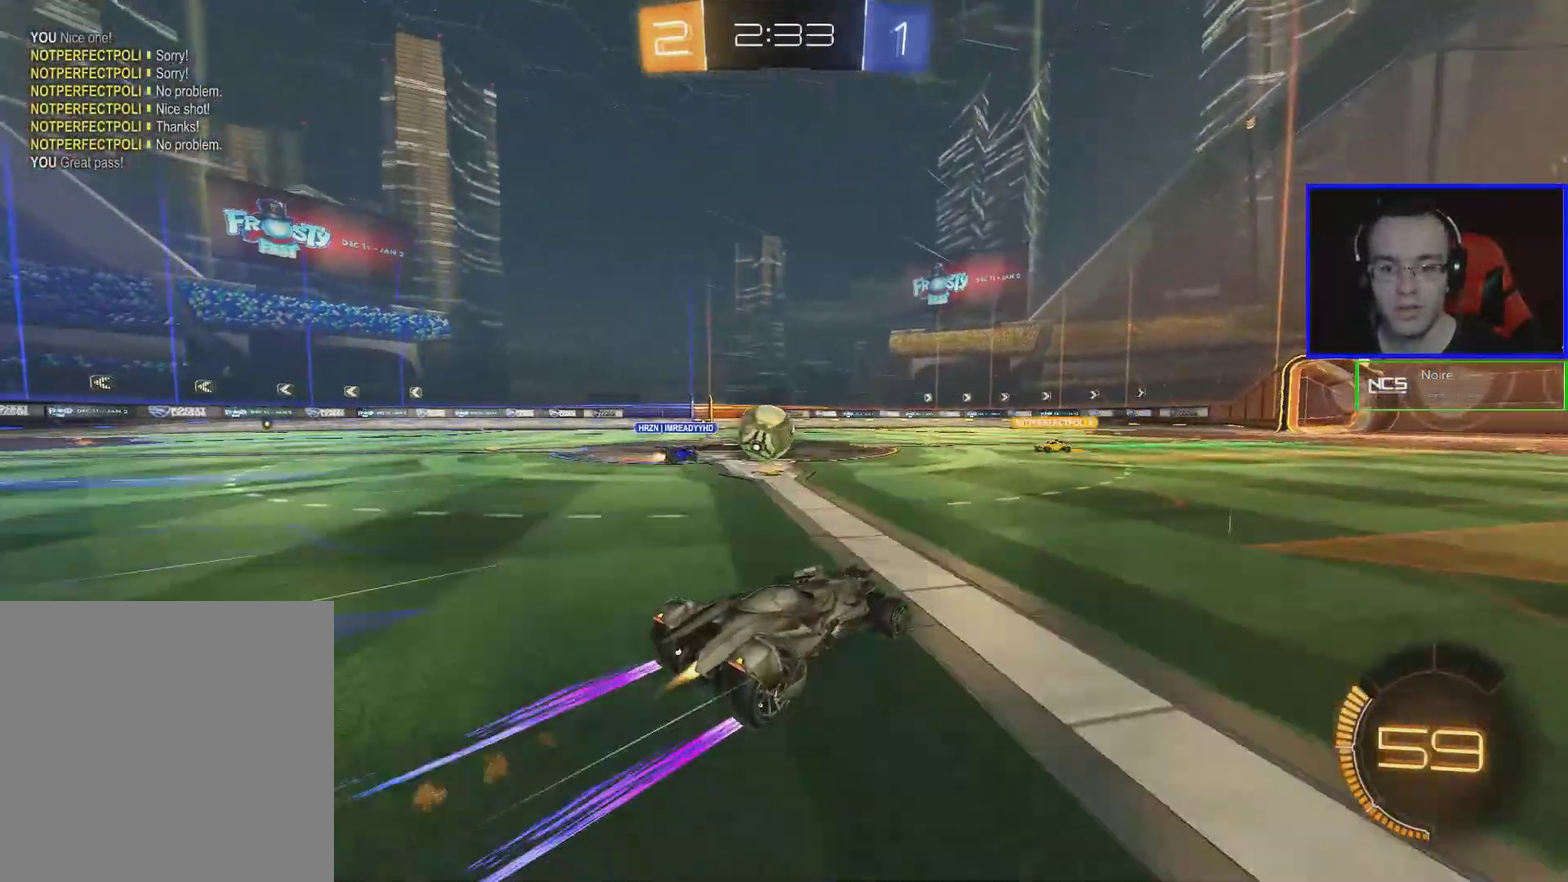
{"buttons": ["R2"], "left_stick": "center", "events": [[33, "B", "up"]]}
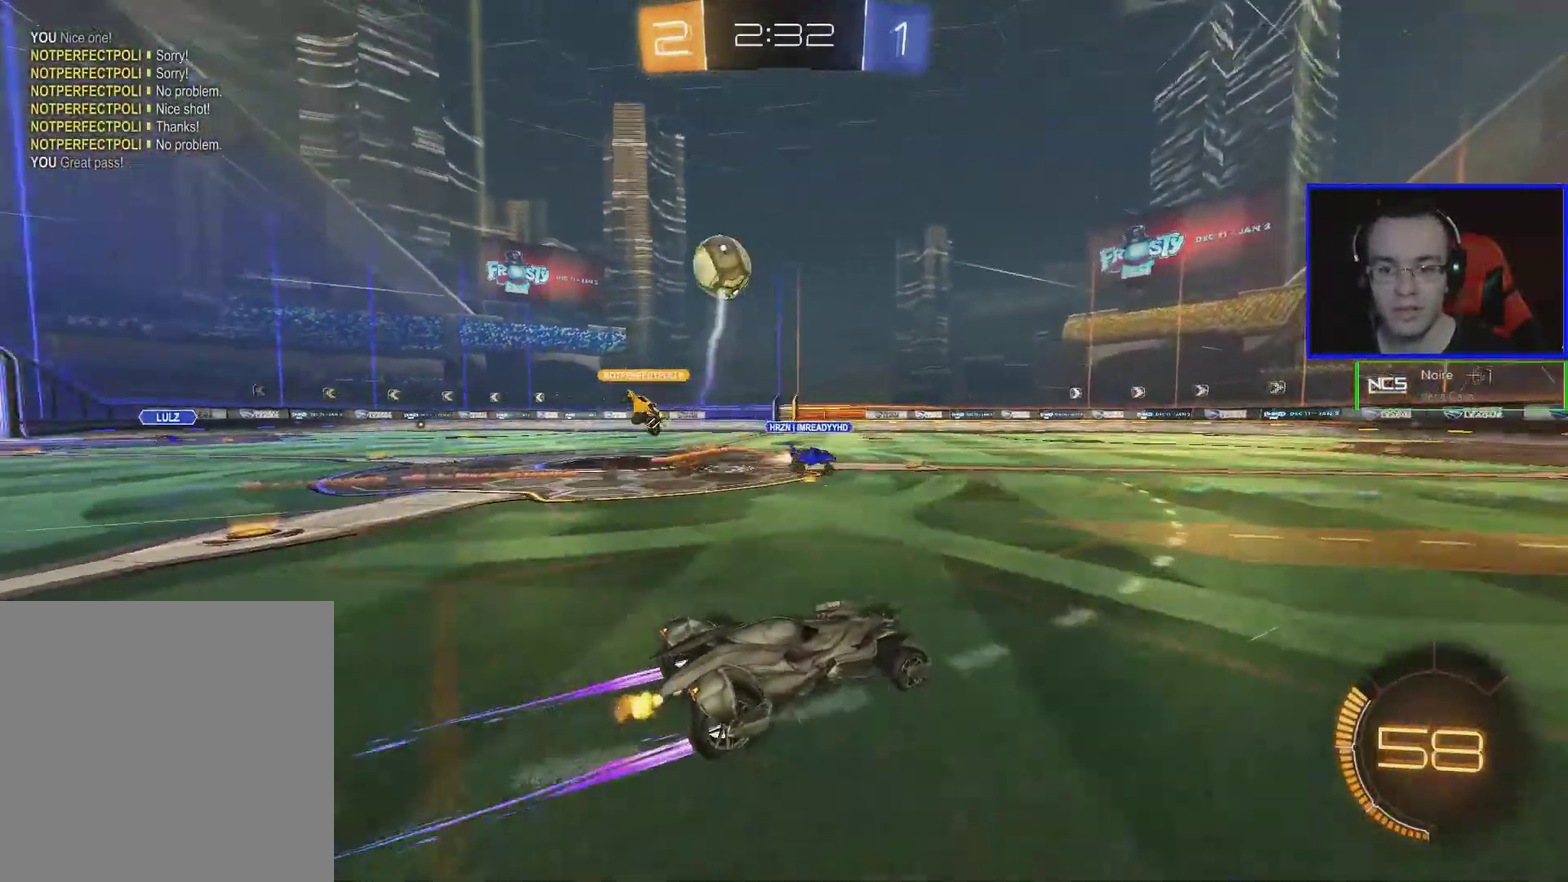
{"buttons": ["R2"], "left_stick": "right", "events": [[233, "left_stick", "left"], [283, "L1", "down"], [433, "L1", "up"], [483, "left_stick", "right"]]}
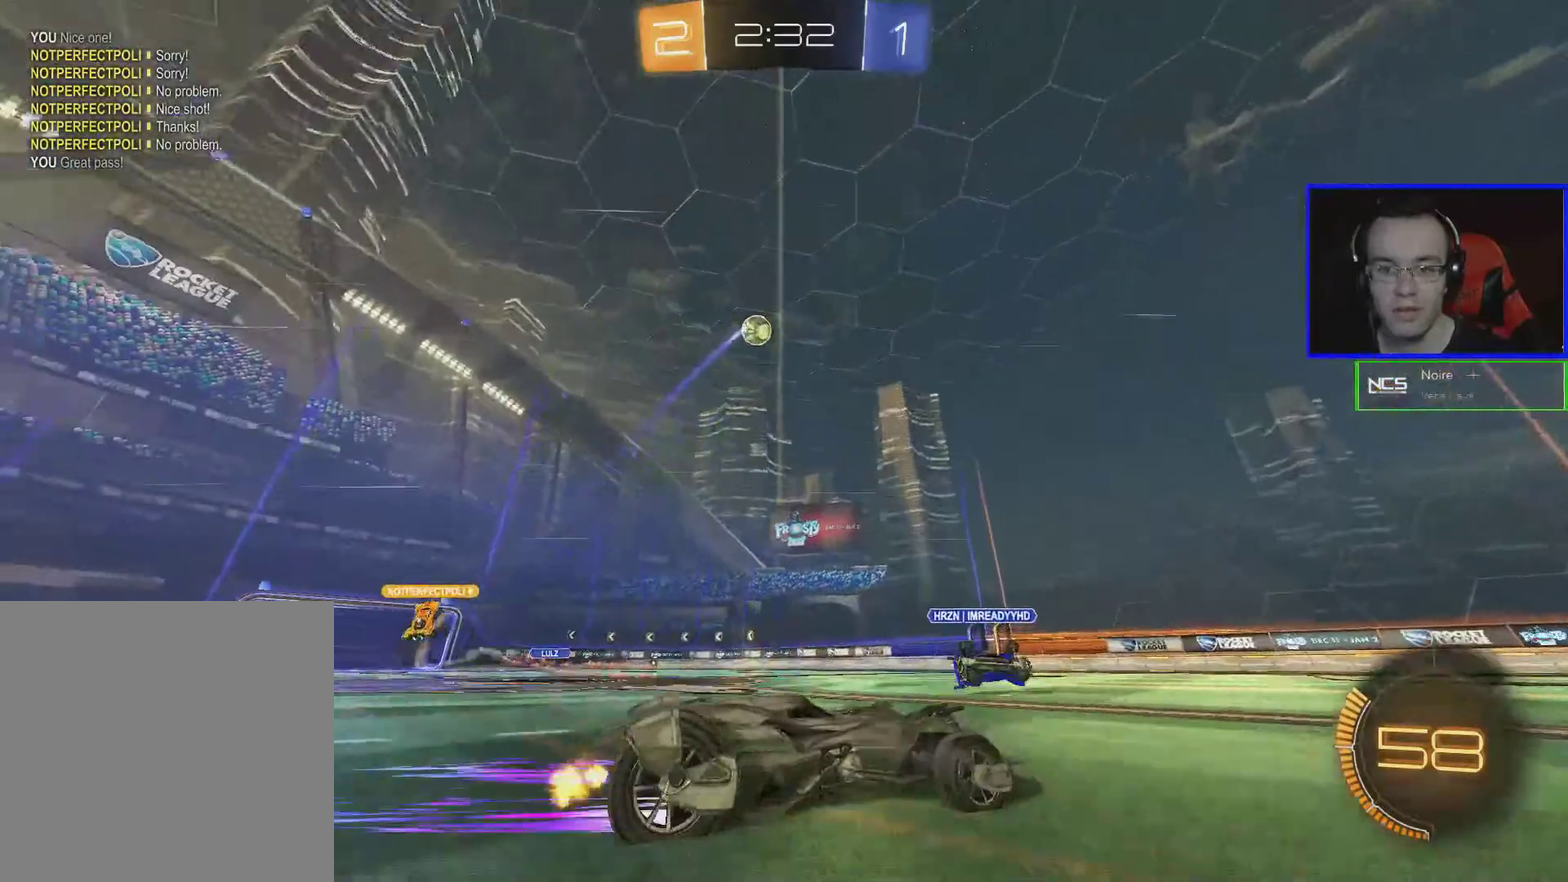
{"buttons": ["L1"], "left_stick": "left", "events": [[133, "left_stick", "center"], [333, "left_stick", "left"], [433, "L1", "down"], [483, "R2", "up"]]}
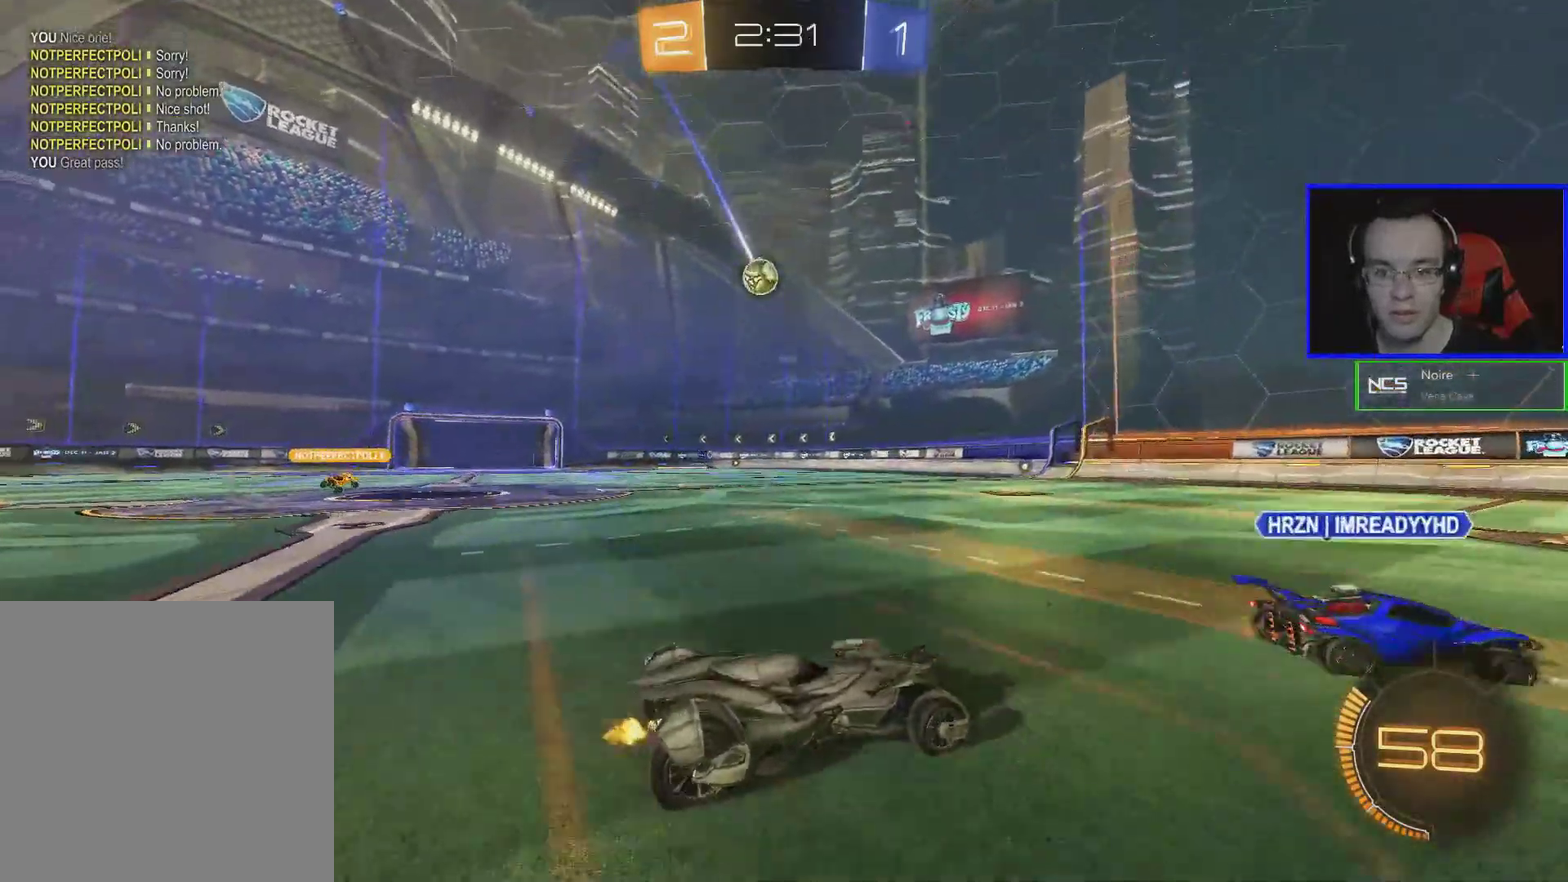
{"buttons": [], "left_stick": "center", "events": [[83, "L1", "up"], [183, "left_stick", "center"], [283, "left_stick", "left"], [483, "left_stick", "center"]]}
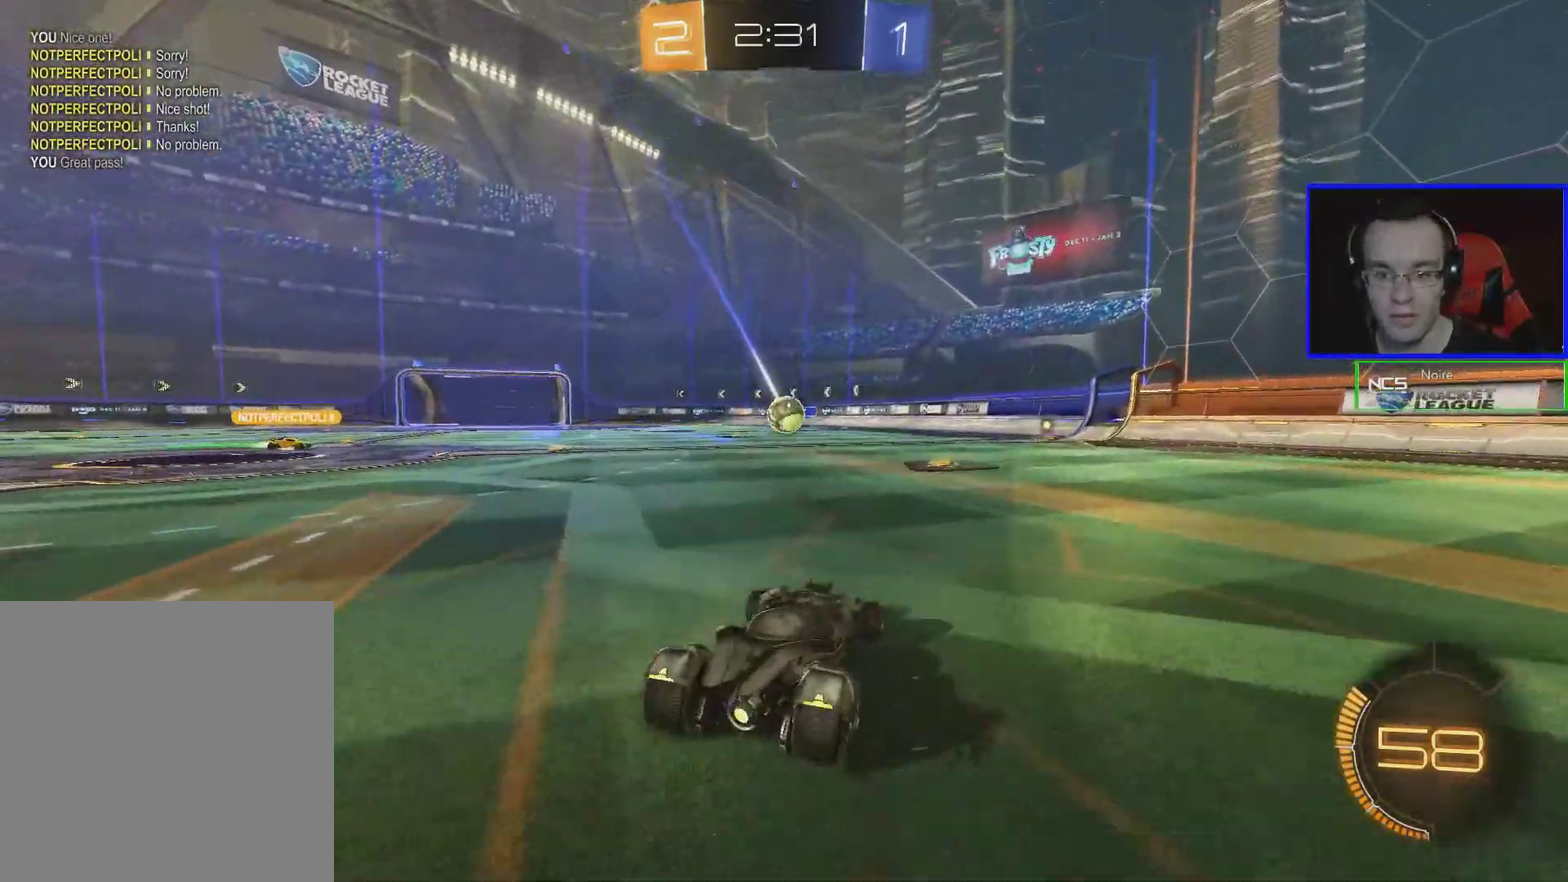
{"buttons": ["B", "R2"], "left_stick": "down-right", "events": [[83, "A", "down"], [233, "left_stick", "down"], [283, "B", "down"], [300, "left_stick", "down-right"], [383, "A", "up"], [483, "R2", "down"]]}
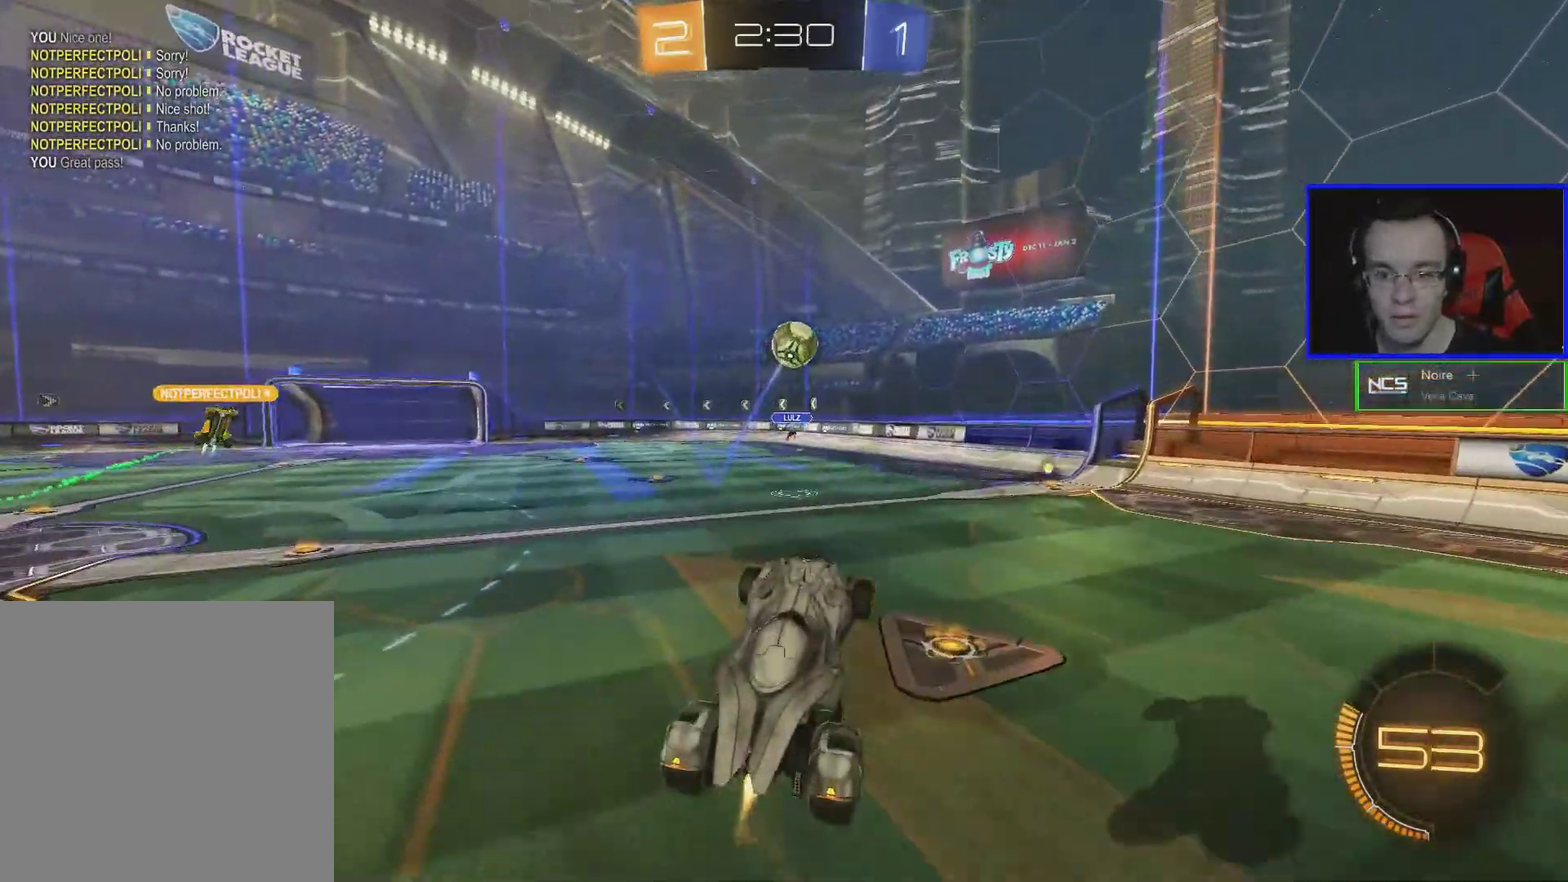
{"buttons": ["B", "R2"], "left_stick": "center", "events": [[33, "L1", "down"], [33, "left_stick", "down-left"], [83, "left_stick", "left"], [183, "L1", "up"], [183, "left_stick", "up"], [383, "left_stick", "center"]]}
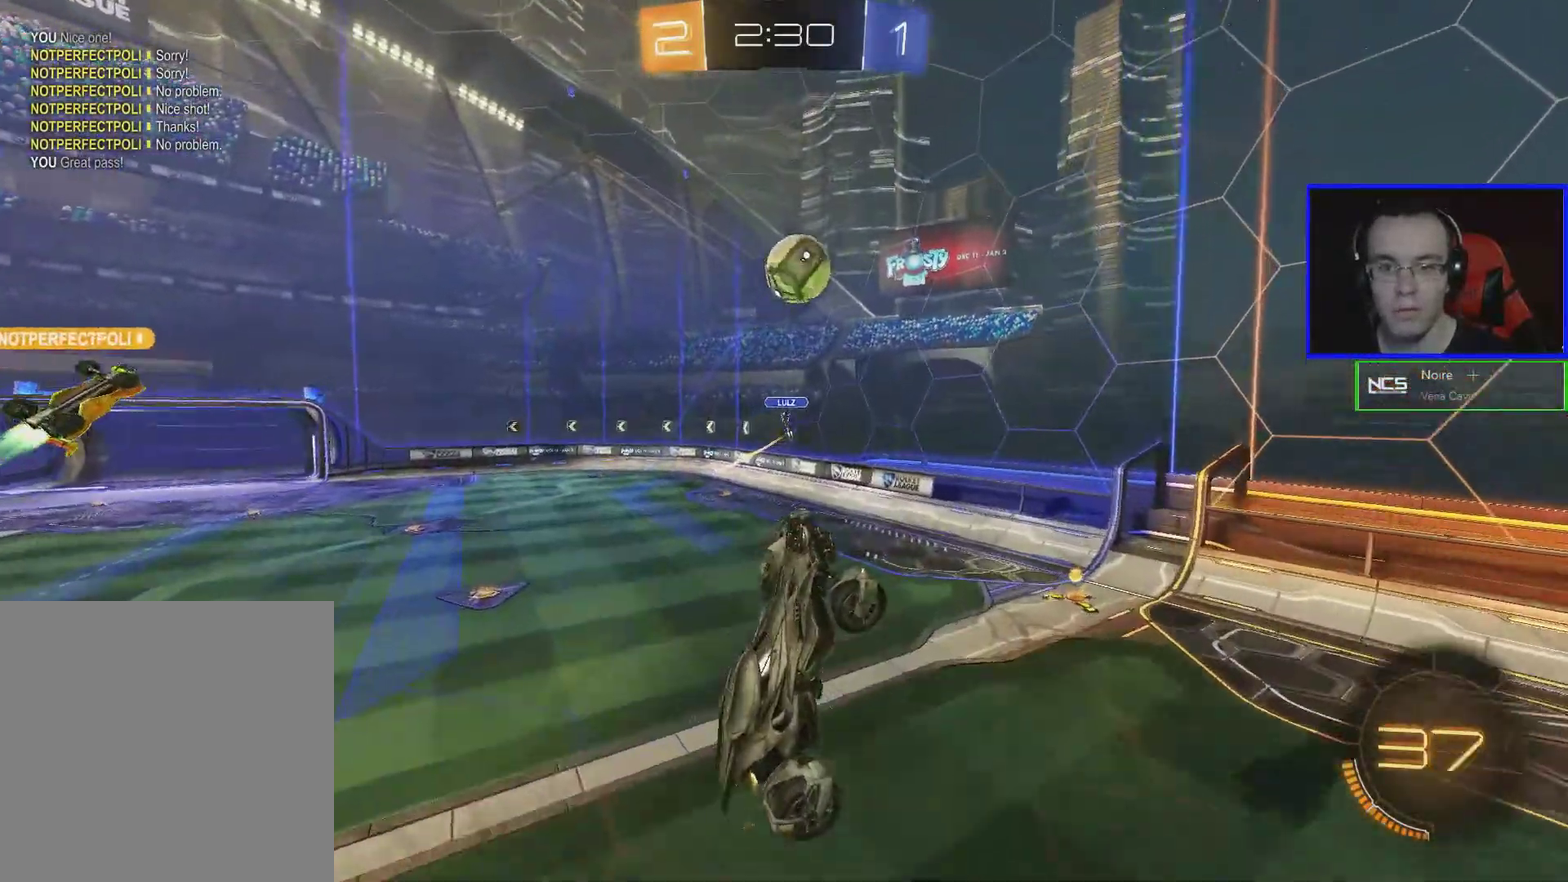
{"buttons": ["R2"], "left_stick": "center", "events": [[83, "left_stick", "up"], [133, "B", "up"], [133, "left_stick", "up-right"], [233, "Y", "down"], [333, "Y", "up"], [383, "left_stick", "center"]]}
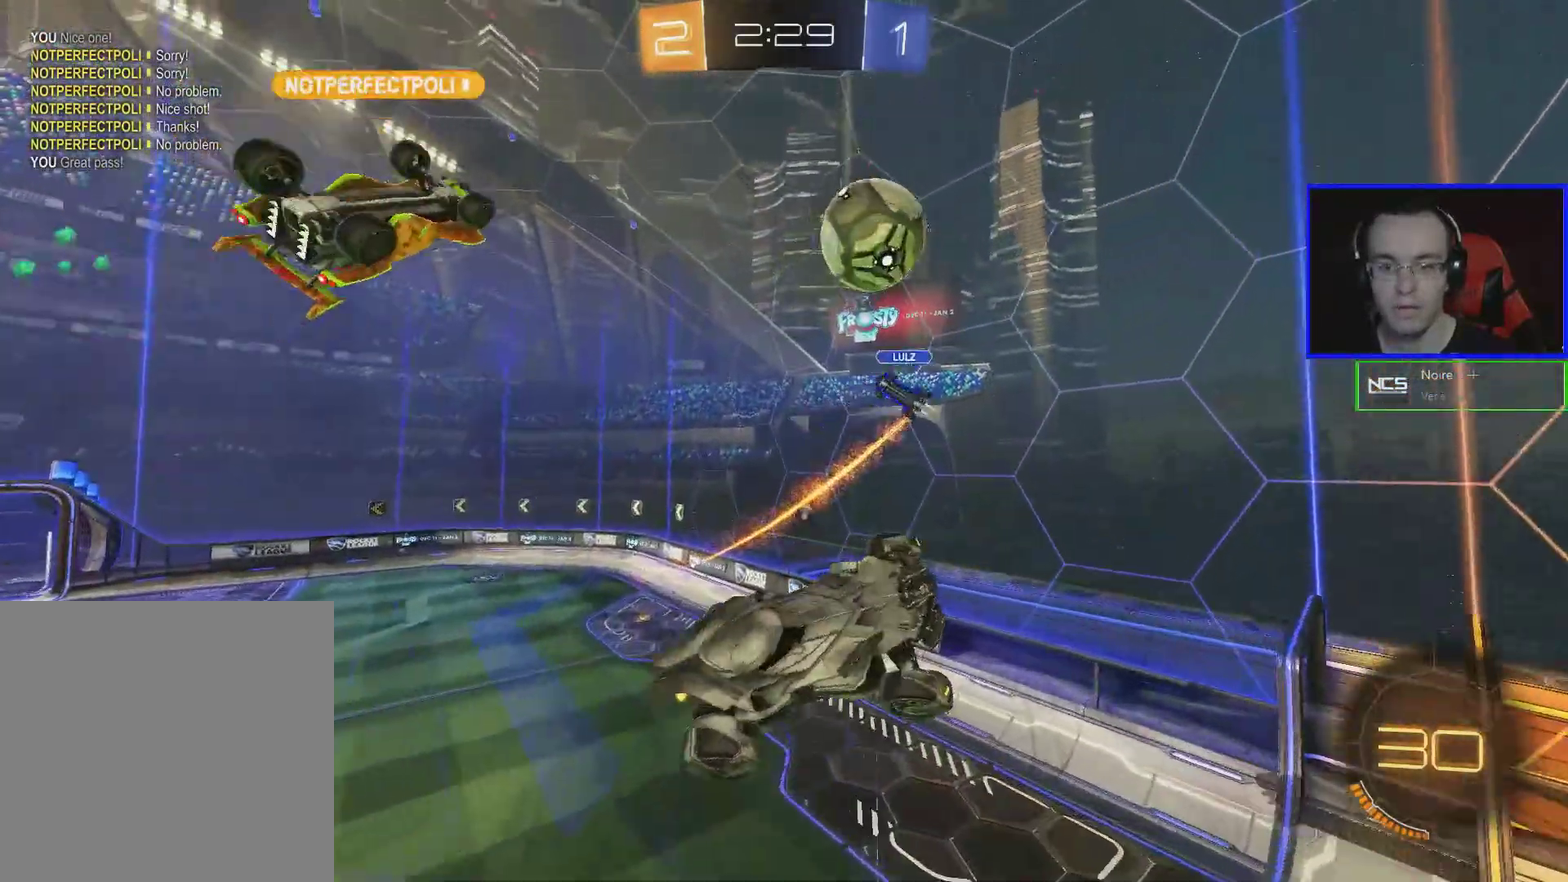
{"buttons": ["R2"], "left_stick": "center", "events": []}